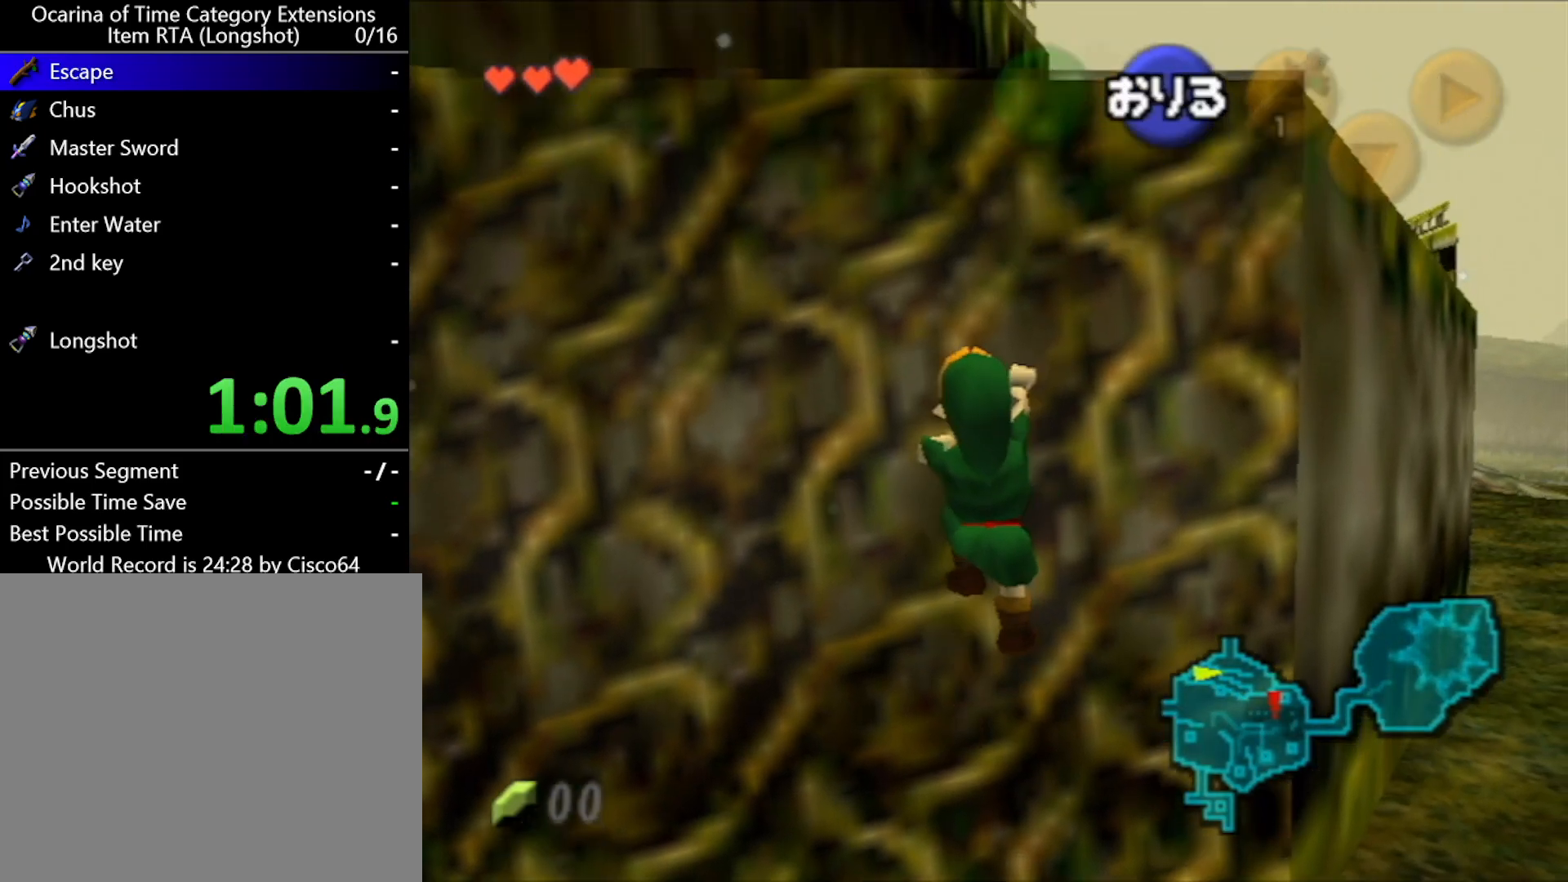
Gameplay with a controller (Nintendo layout); each line is a JSON object with the inputs held at the frame after it. "events" lists button and stick changes between this image and that frame as [ms after this image, input, new state], when the widget could be followed in between. Not read: L2 L3 R2 R3 right_stick.
{"buttons": [], "left_stick": "up", "events": []}
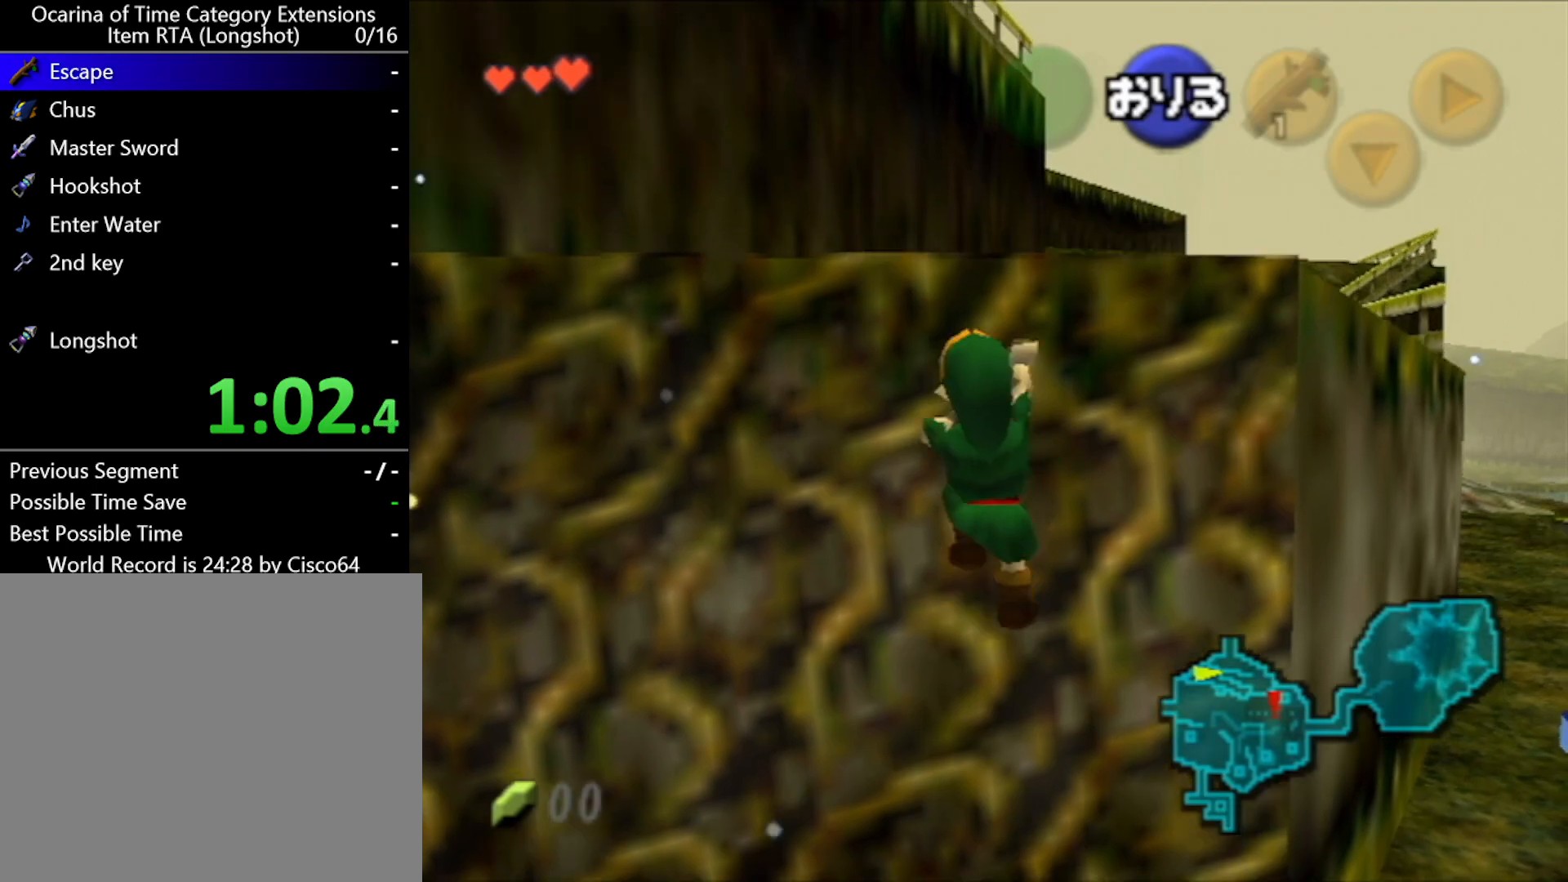
{"buttons": [], "left_stick": "center", "events": [[267, "left_stick", "center"]]}
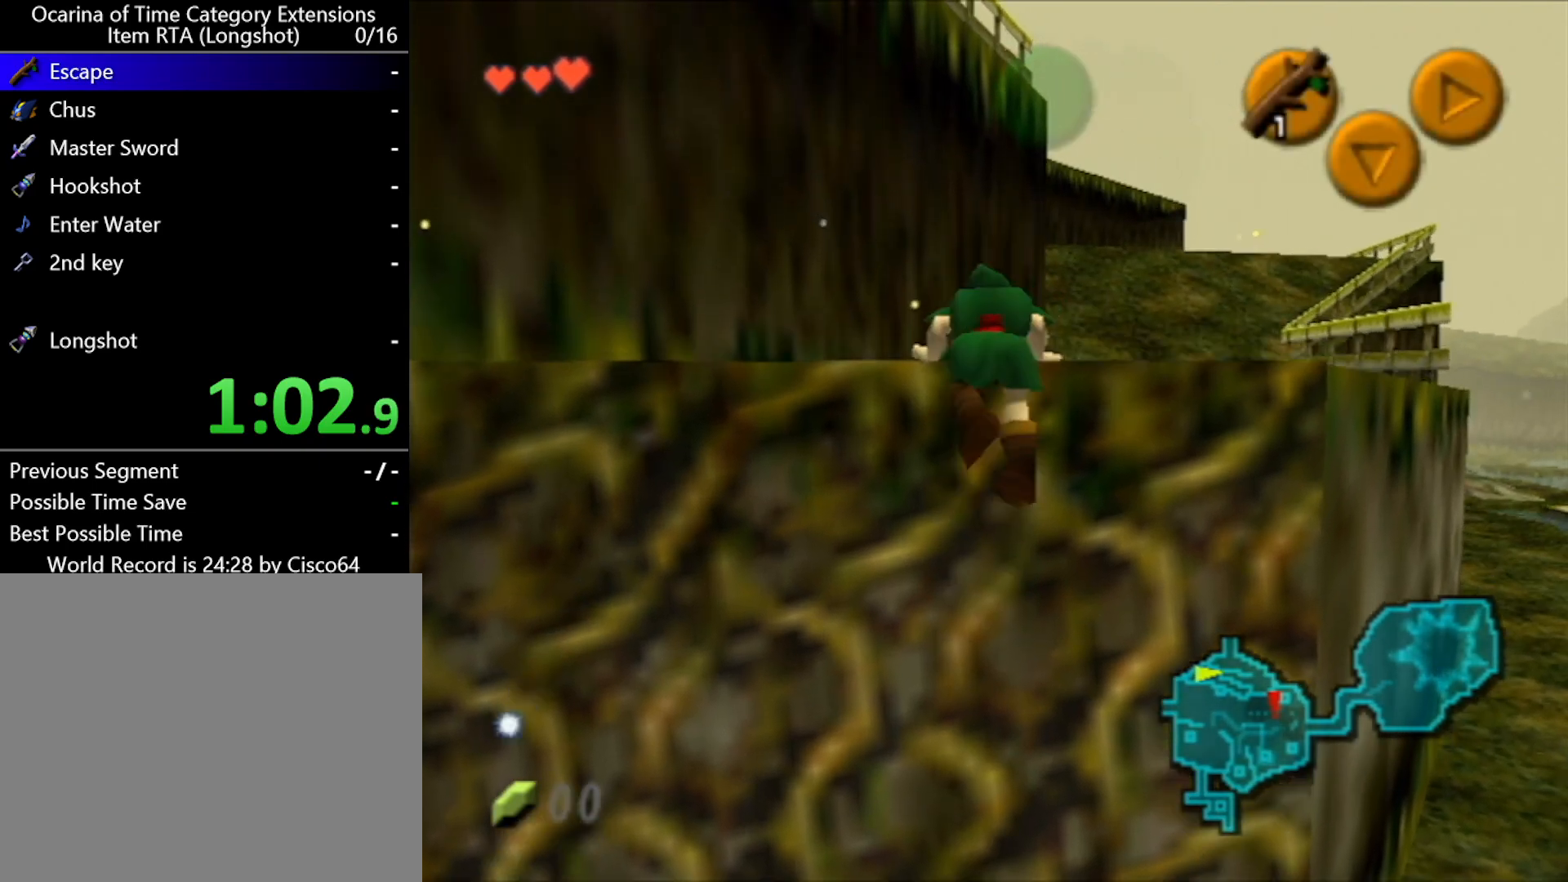
{"buttons": [], "left_stick": "center", "events": []}
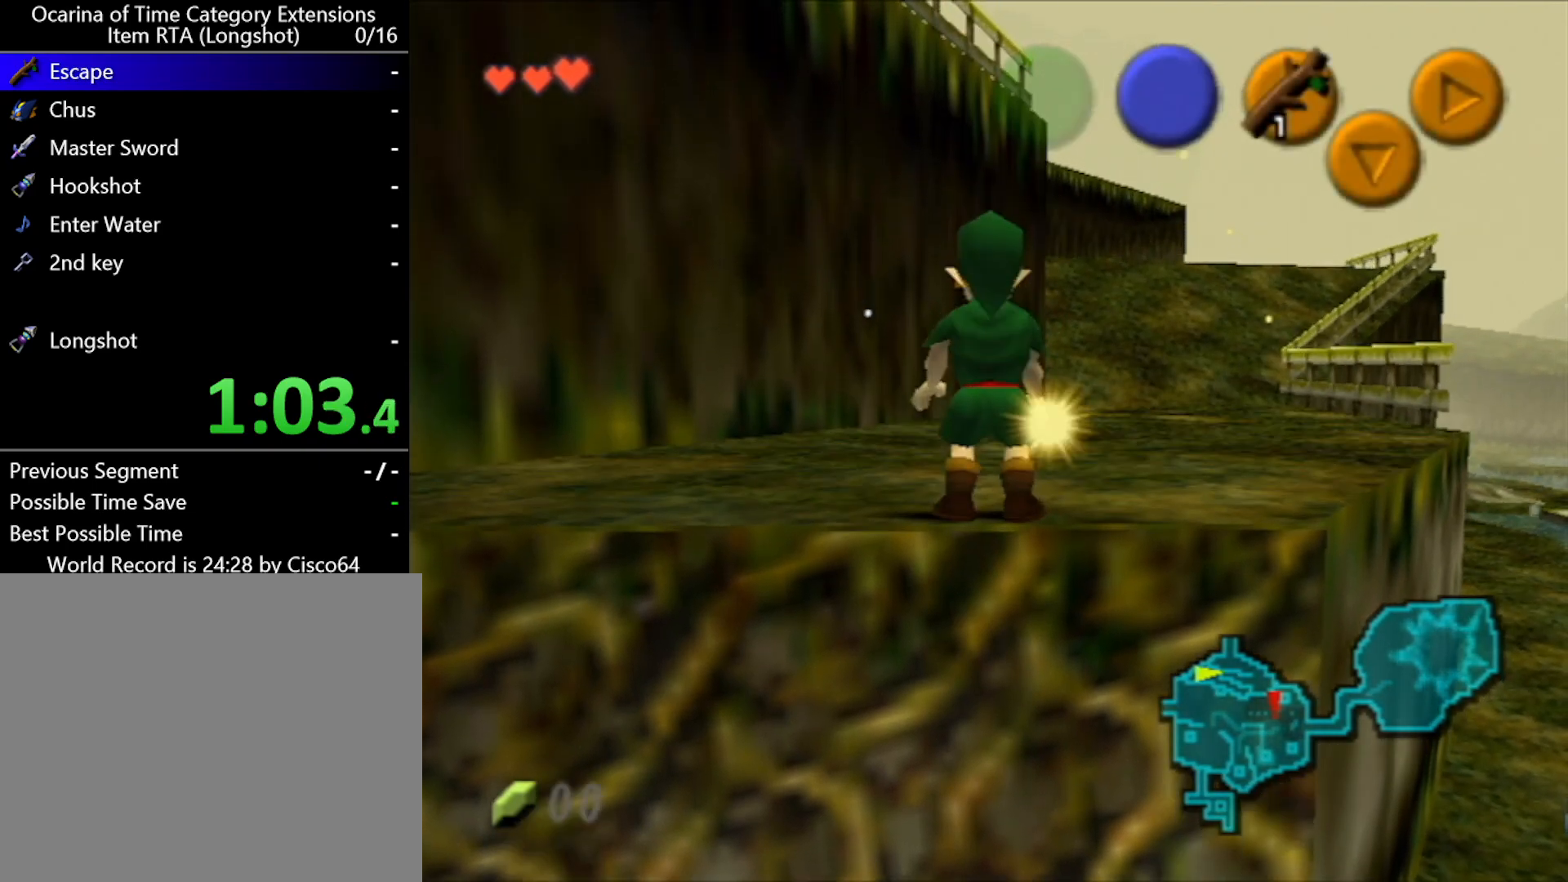
{"buttons": ["A", "L1"], "left_stick": "right", "events": [[50, "left_stick", "left"], [133, "left_stick", "center"], [233, "L1", "down"], [367, "left_stick", "right"], [417, "A", "down"]]}
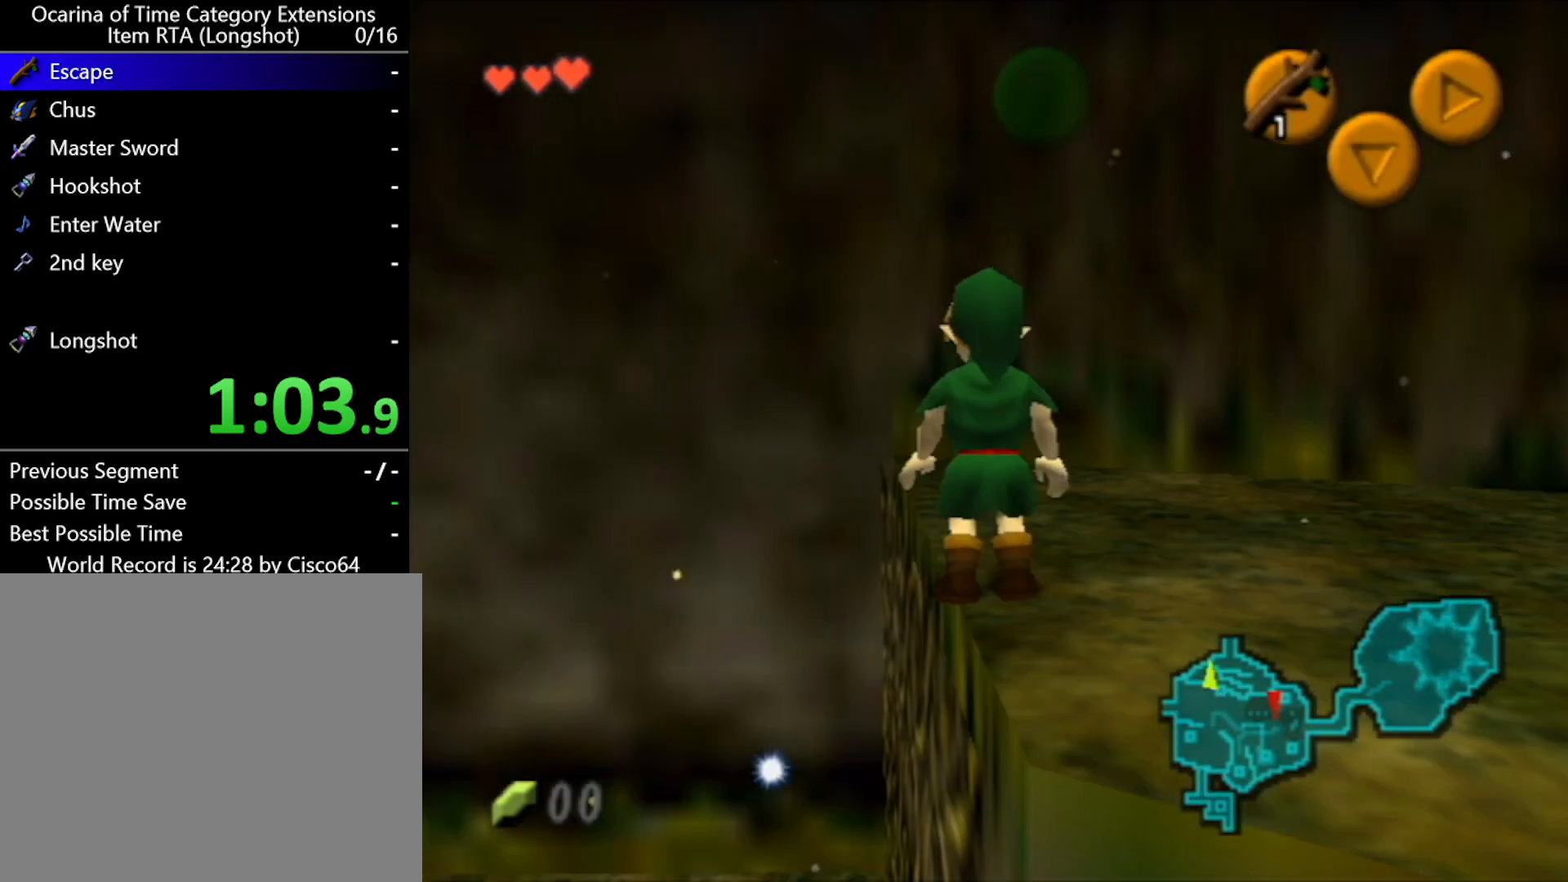
{"buttons": ["L1"], "left_stick": "right", "events": [[50, "A", "up"], [367, "A", "down"], [450, "A", "up"]]}
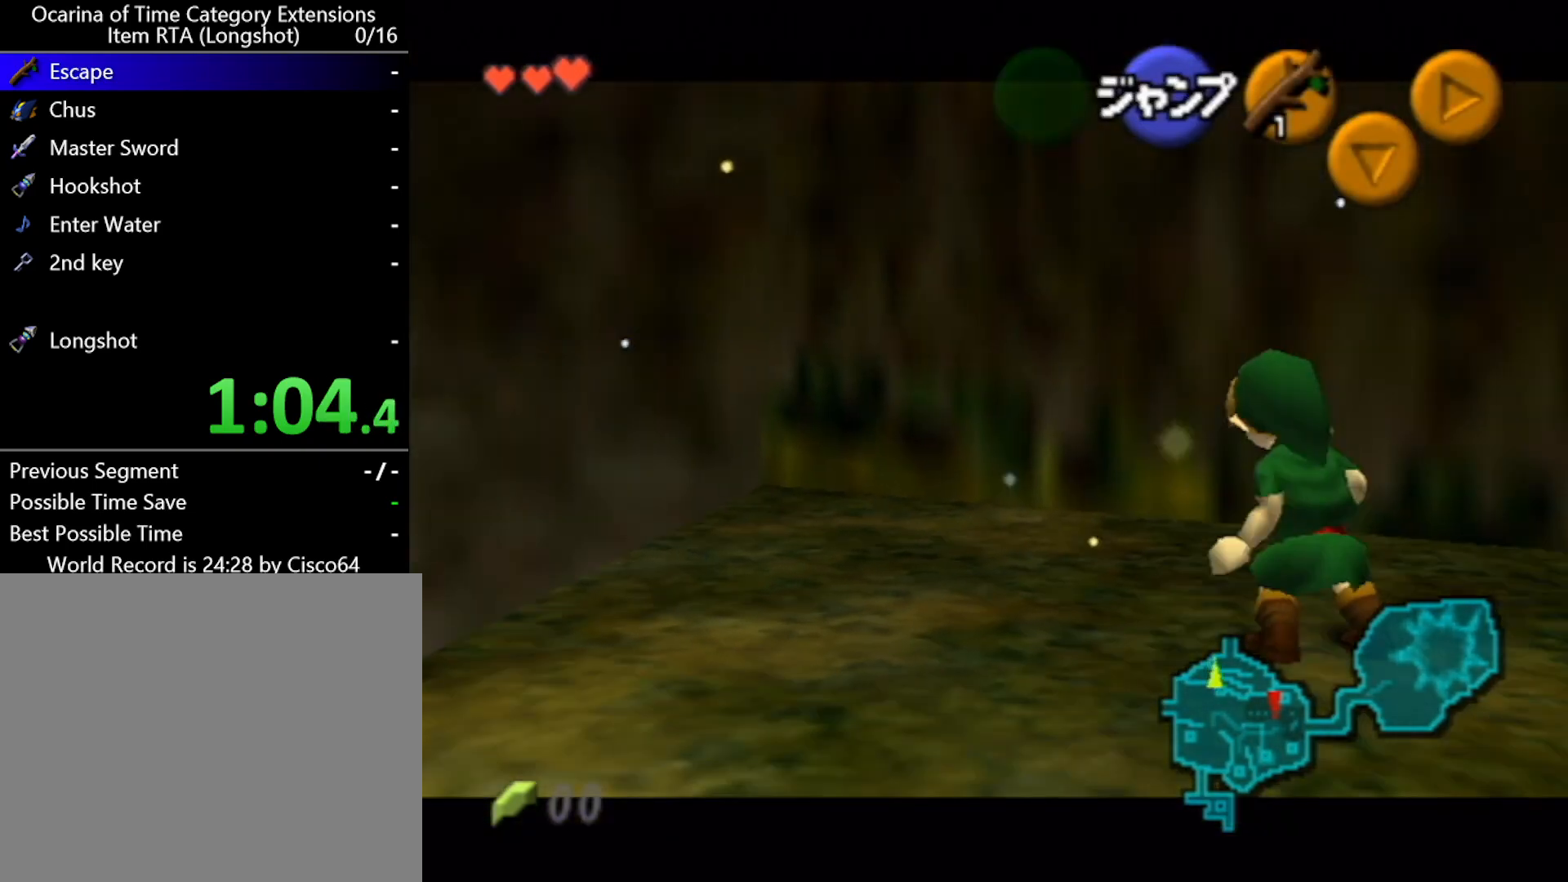
{"buttons": ["L1"], "left_stick": "right", "events": [[267, "A", "down"], [383, "A", "up"]]}
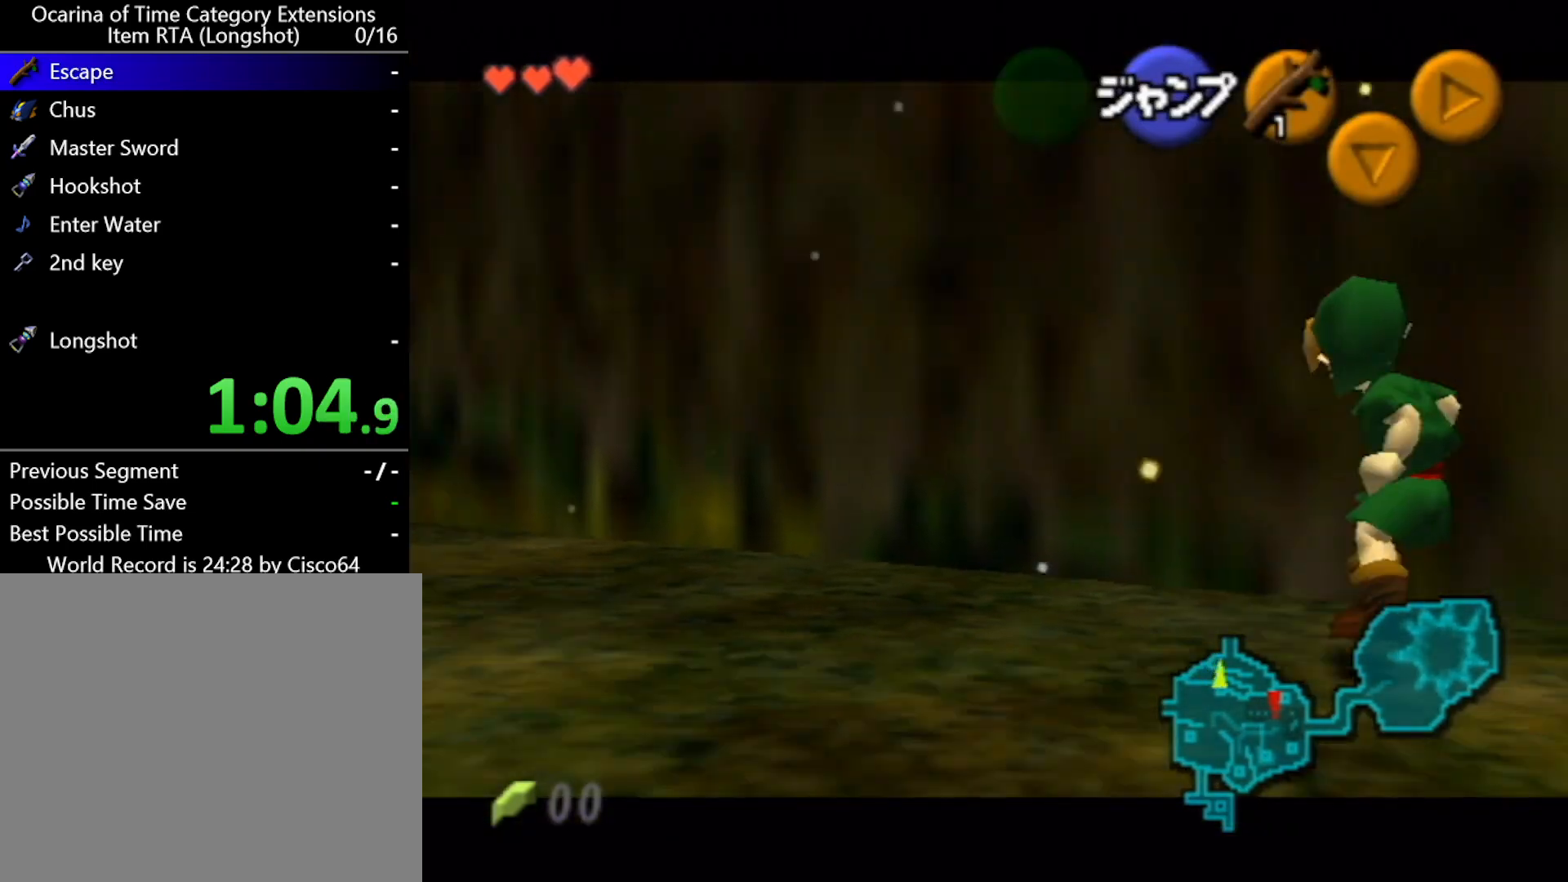
{"buttons": ["L1"], "left_stick": "right", "events": [[167, "A", "down"], [267, "A", "up"]]}
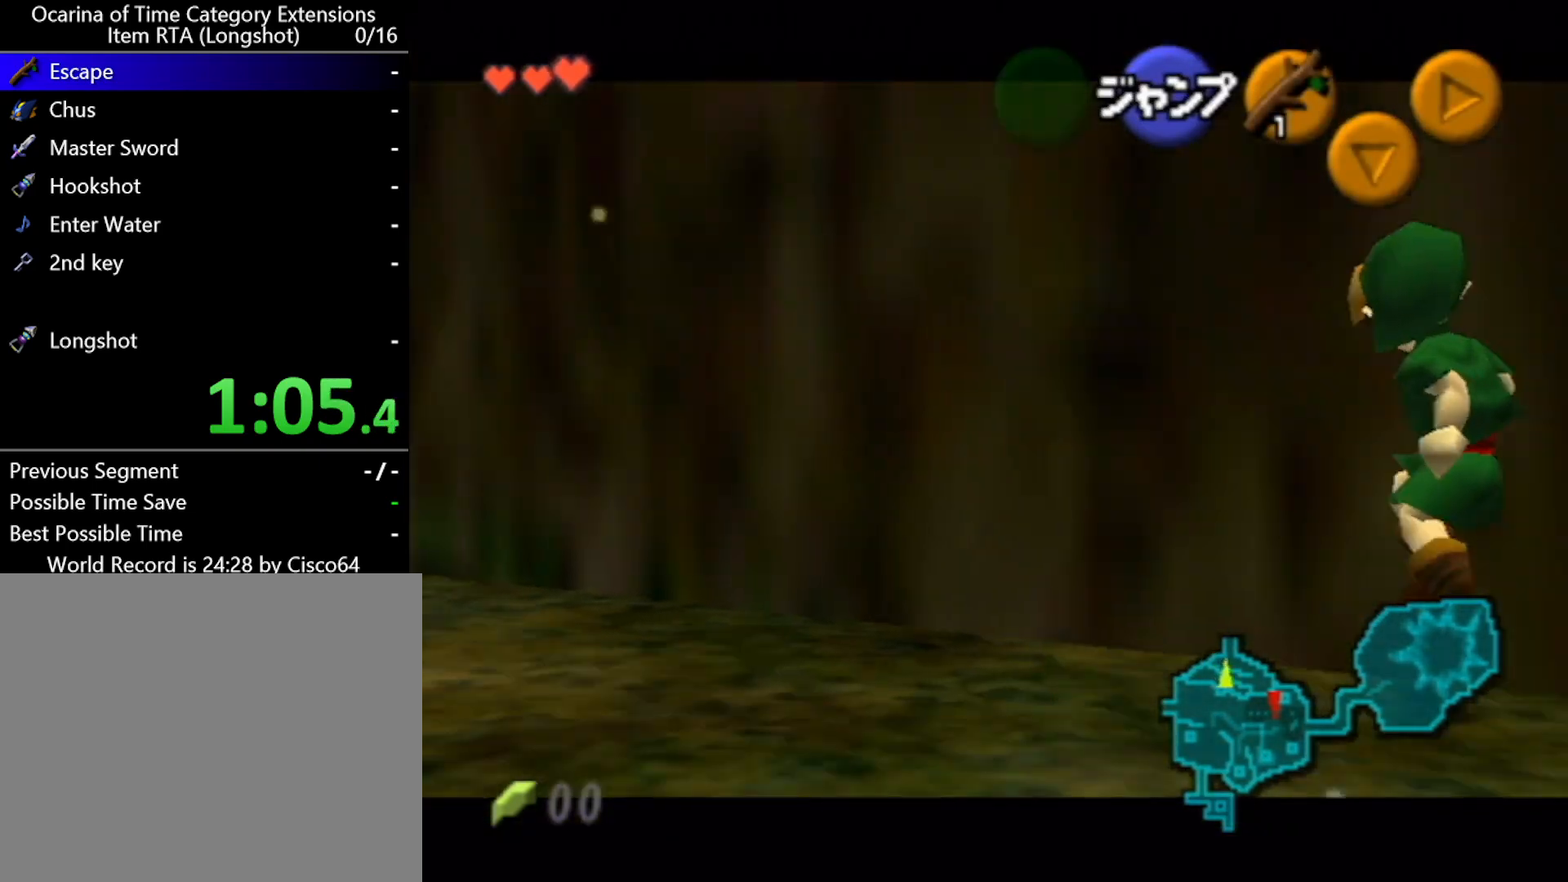
{"buttons": ["A", "L1"], "left_stick": "right", "events": [[83, "A", "down"], [133, "A", "up"], [417, "A", "down"]]}
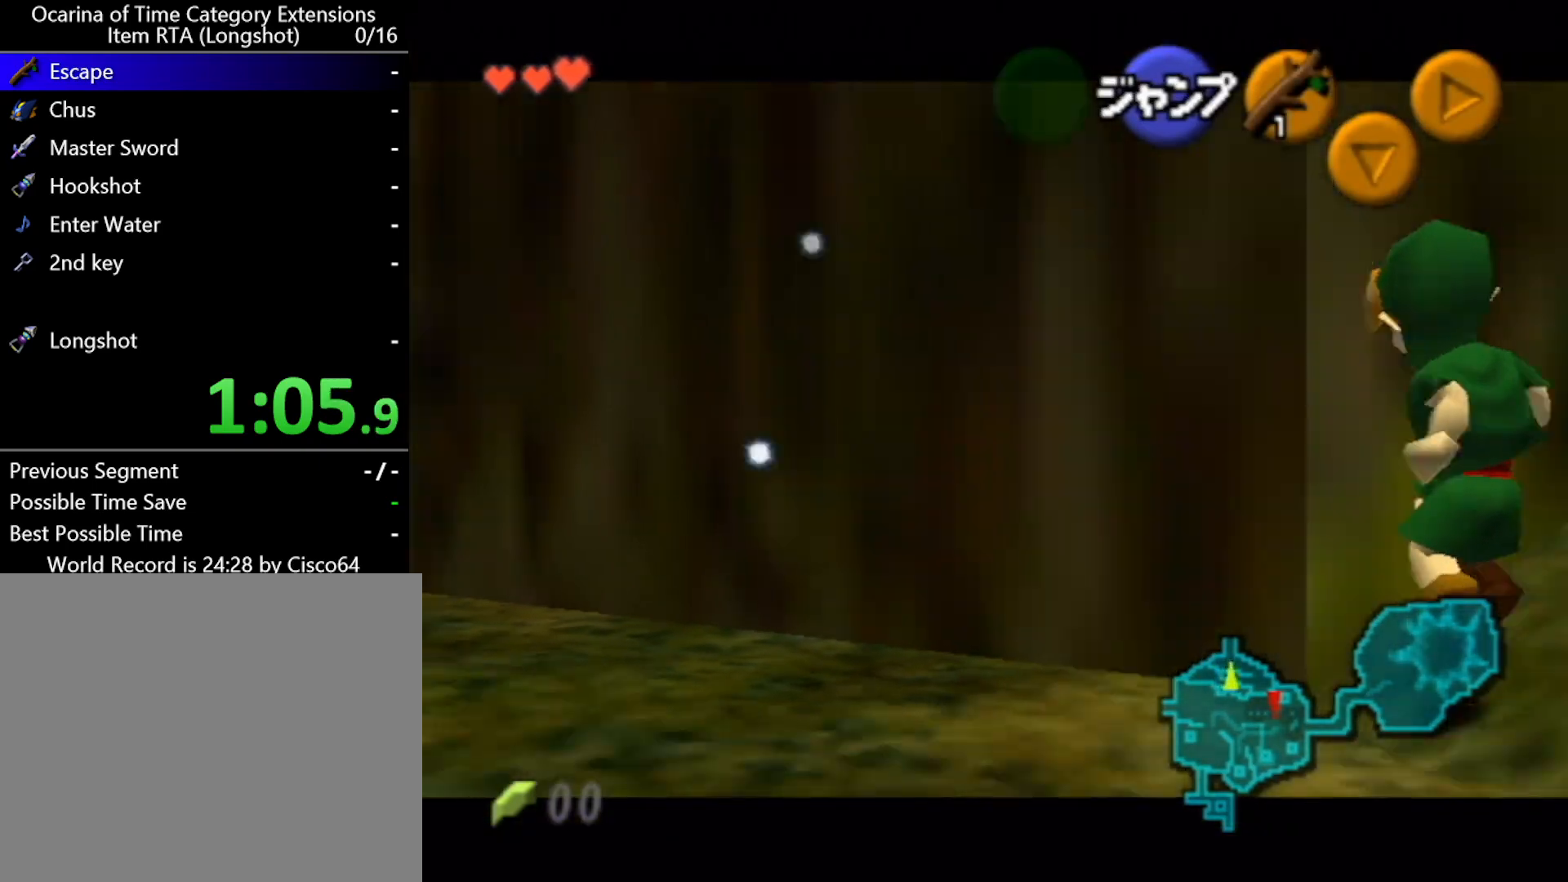
{"buttons": ["A", "L1"], "left_stick": "right", "events": [[17, "A", "up"], [83, "A", "down"], [117, "A", "up"], [200, "A", "down"], [233, "A", "up"], [333, "A", "down"], [383, "A", "up"], [483, "A", "down"]]}
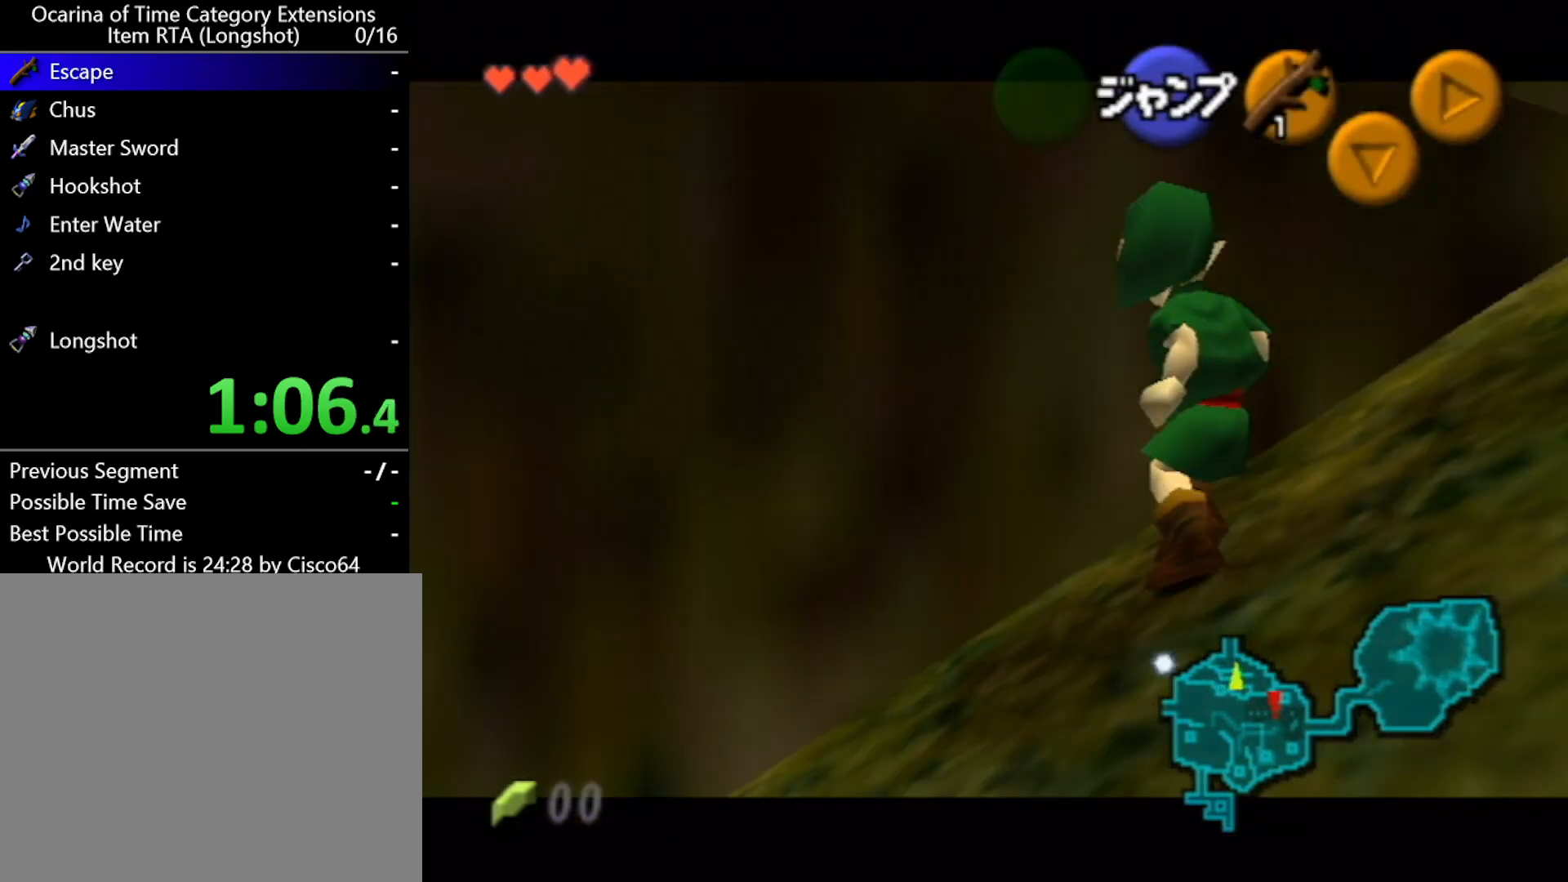
{"buttons": [], "left_stick": "up-left", "events": [[17, "A", "up"], [133, "L1", "up"], [200, "left_stick", "up"], [367, "left_stick", "up-left"]]}
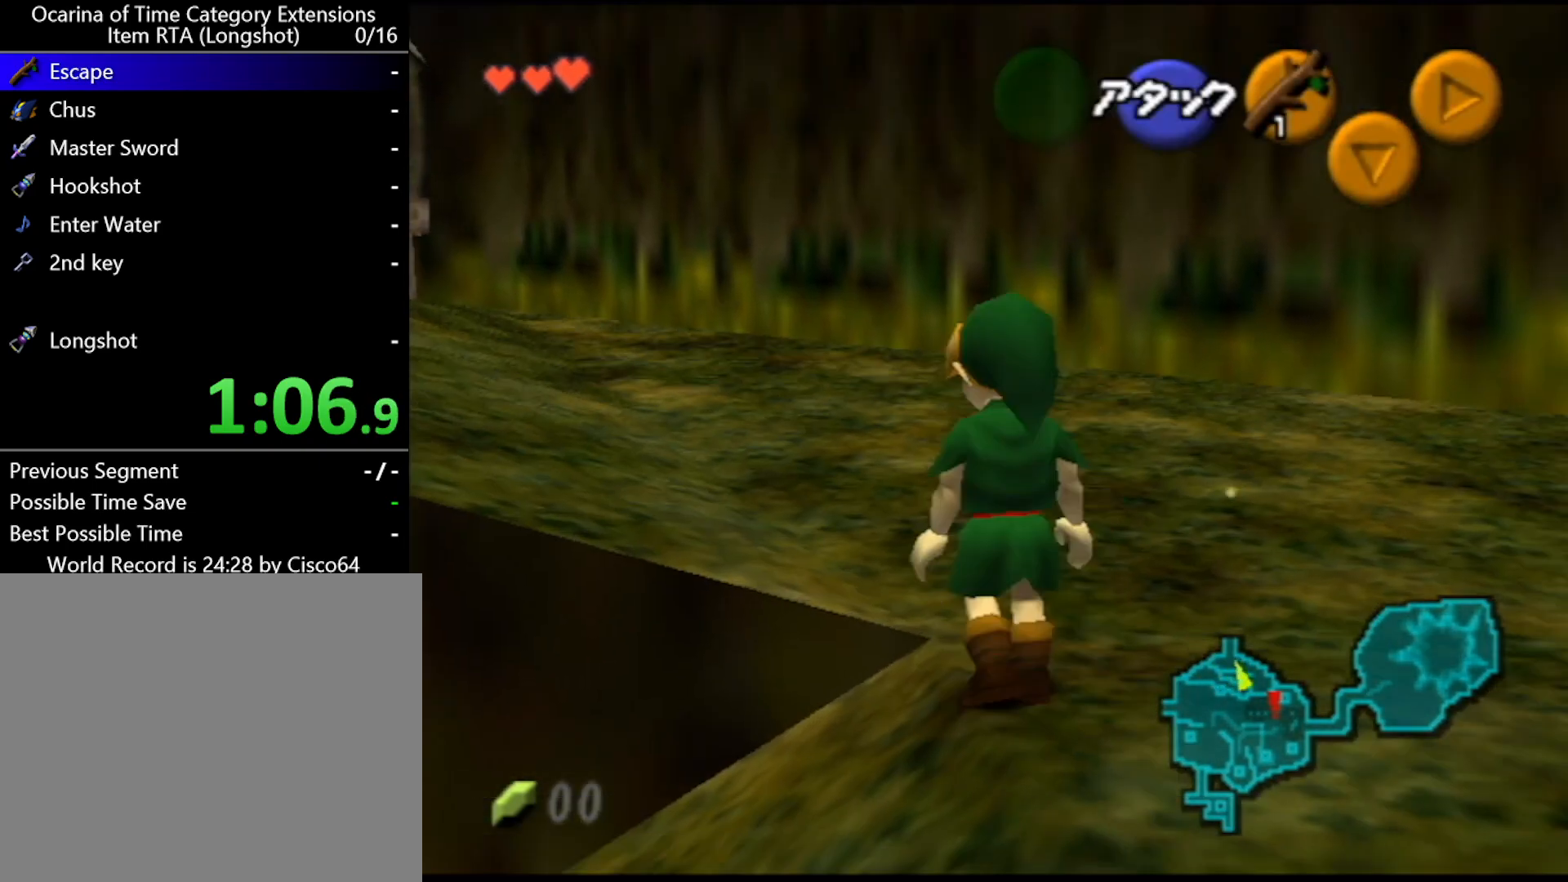
{"buttons": ["L1"], "left_stick": "up", "events": [[233, "A", "down"], [267, "L1", "down"], [333, "left_stick", "up"], [367, "A", "up"]]}
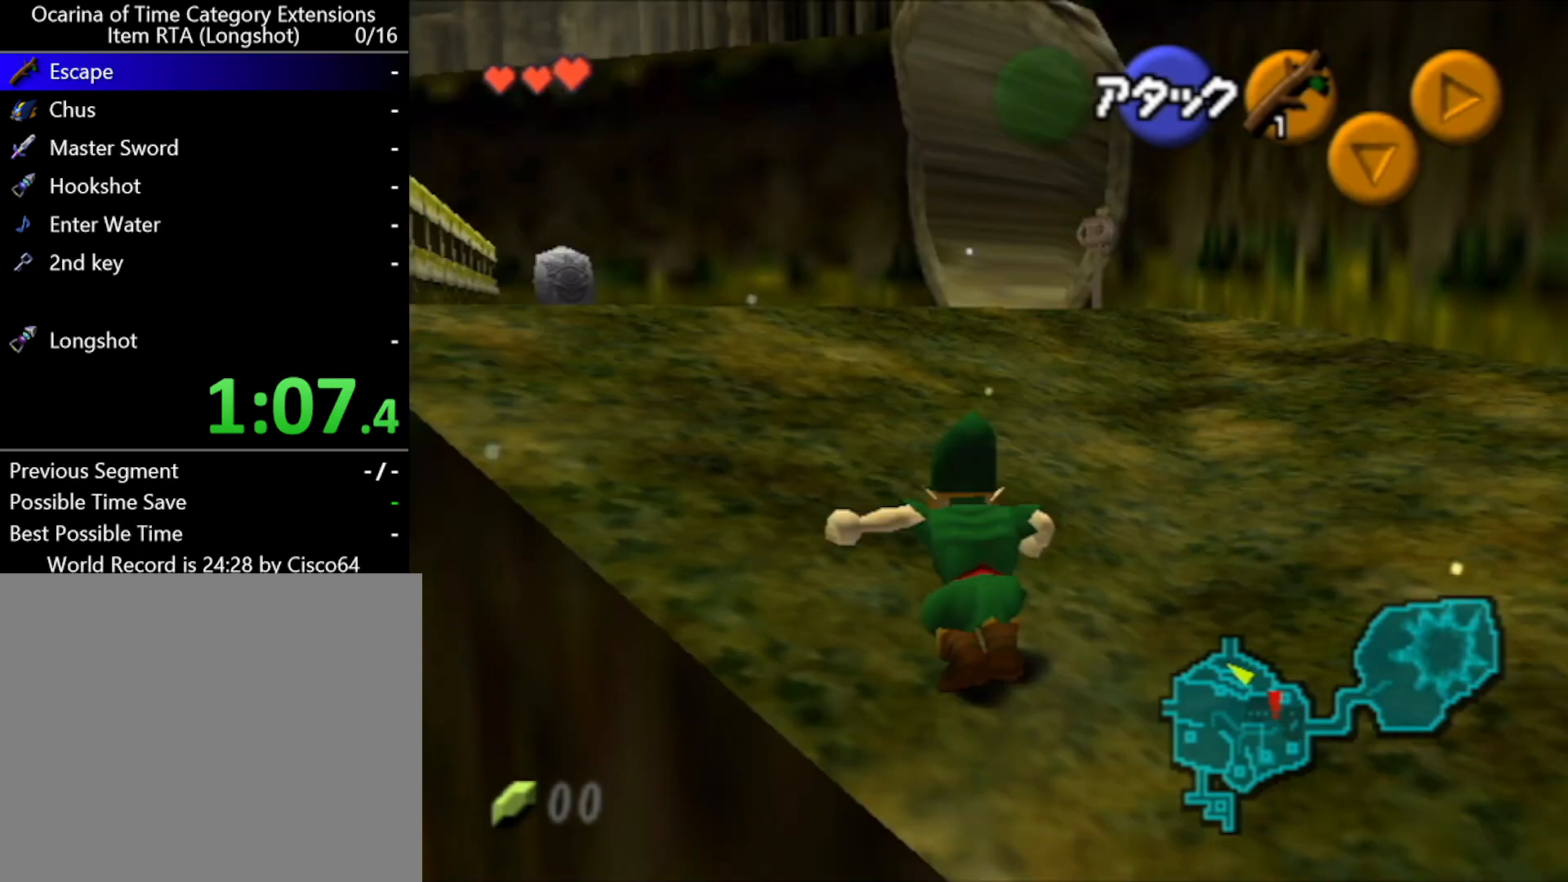
{"buttons": ["L1"], "left_stick": "up", "events": []}
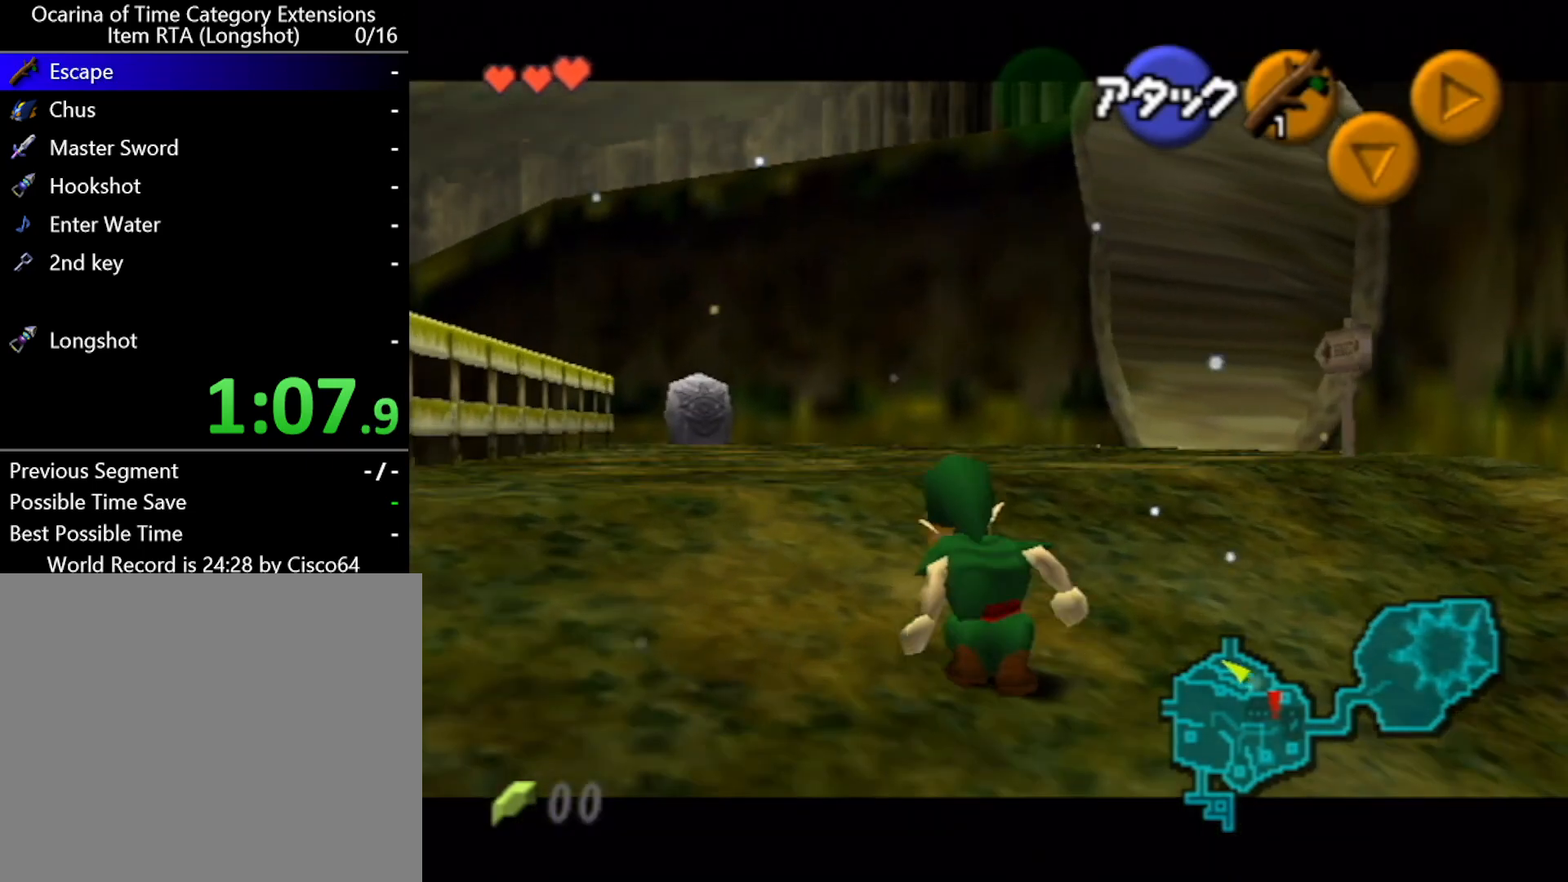
{"buttons": [], "left_stick": "up", "events": [[50, "A", "down"], [183, "A", "up"], [183, "L1", "up"]]}
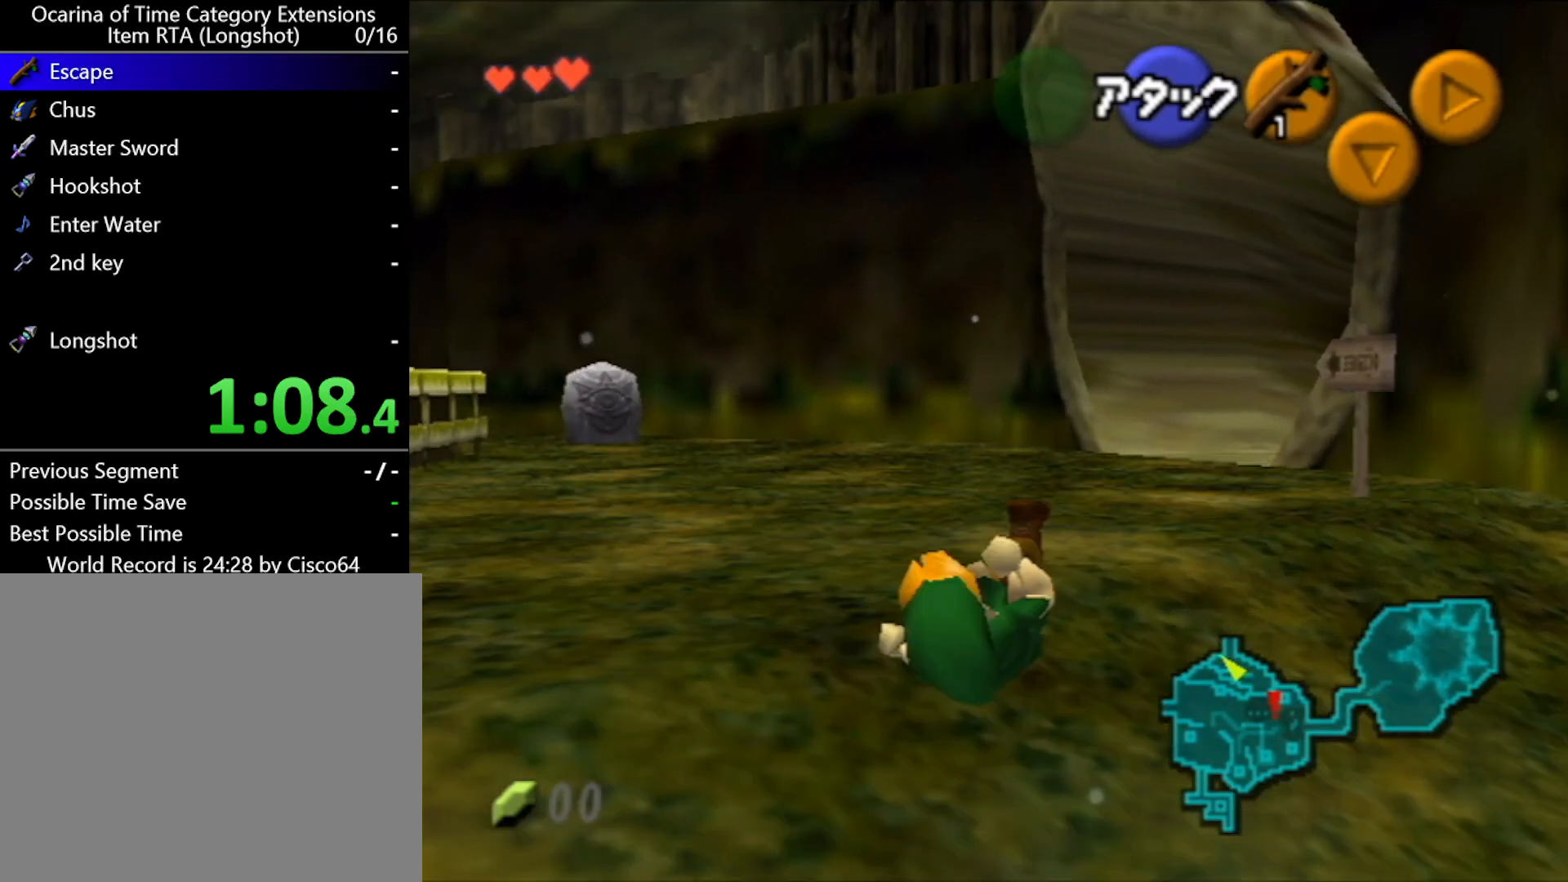
{"buttons": ["A"], "left_stick": "up", "events": [[350, "A", "down"]]}
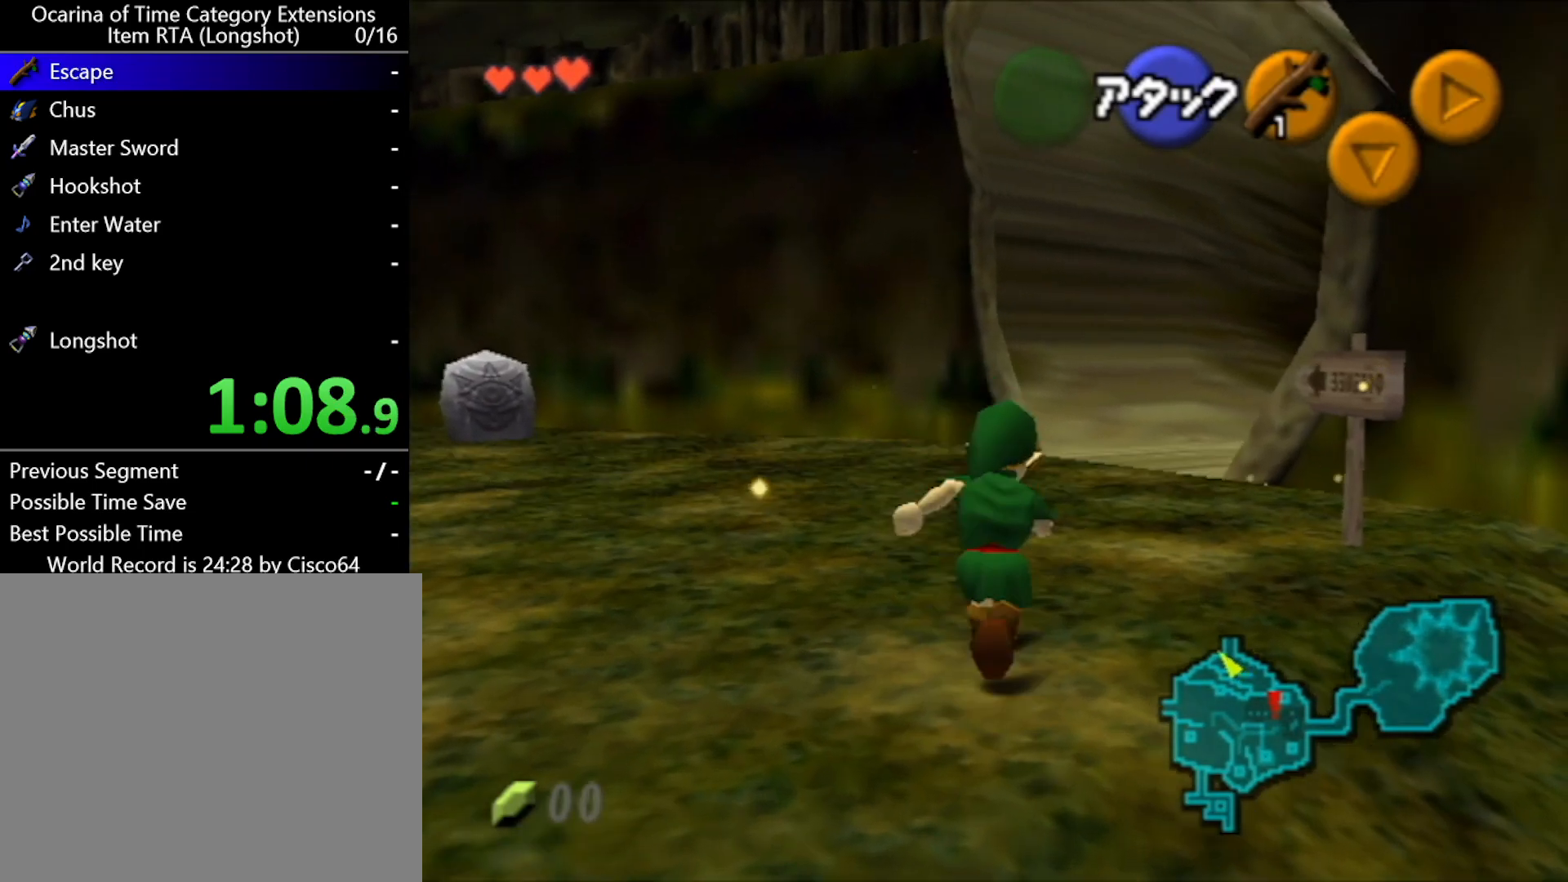
{"buttons": [], "left_stick": "up-right", "events": [[50, "A", "up"], [367, "left_stick", "up-right"]]}
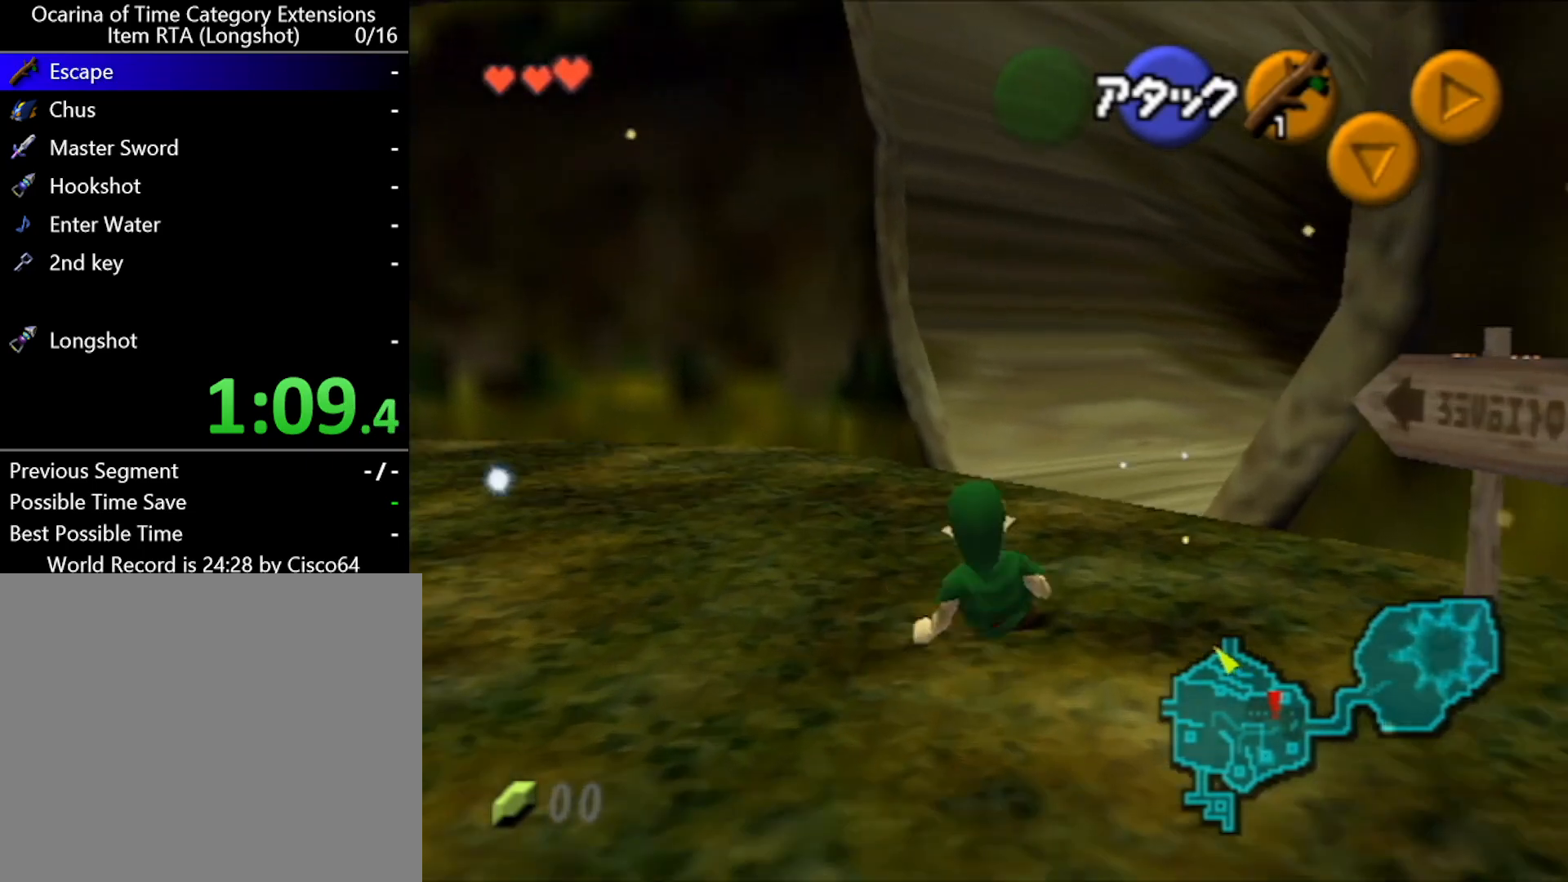
{"buttons": ["A"], "left_stick": "up-right", "events": [[200, "A", "down"]]}
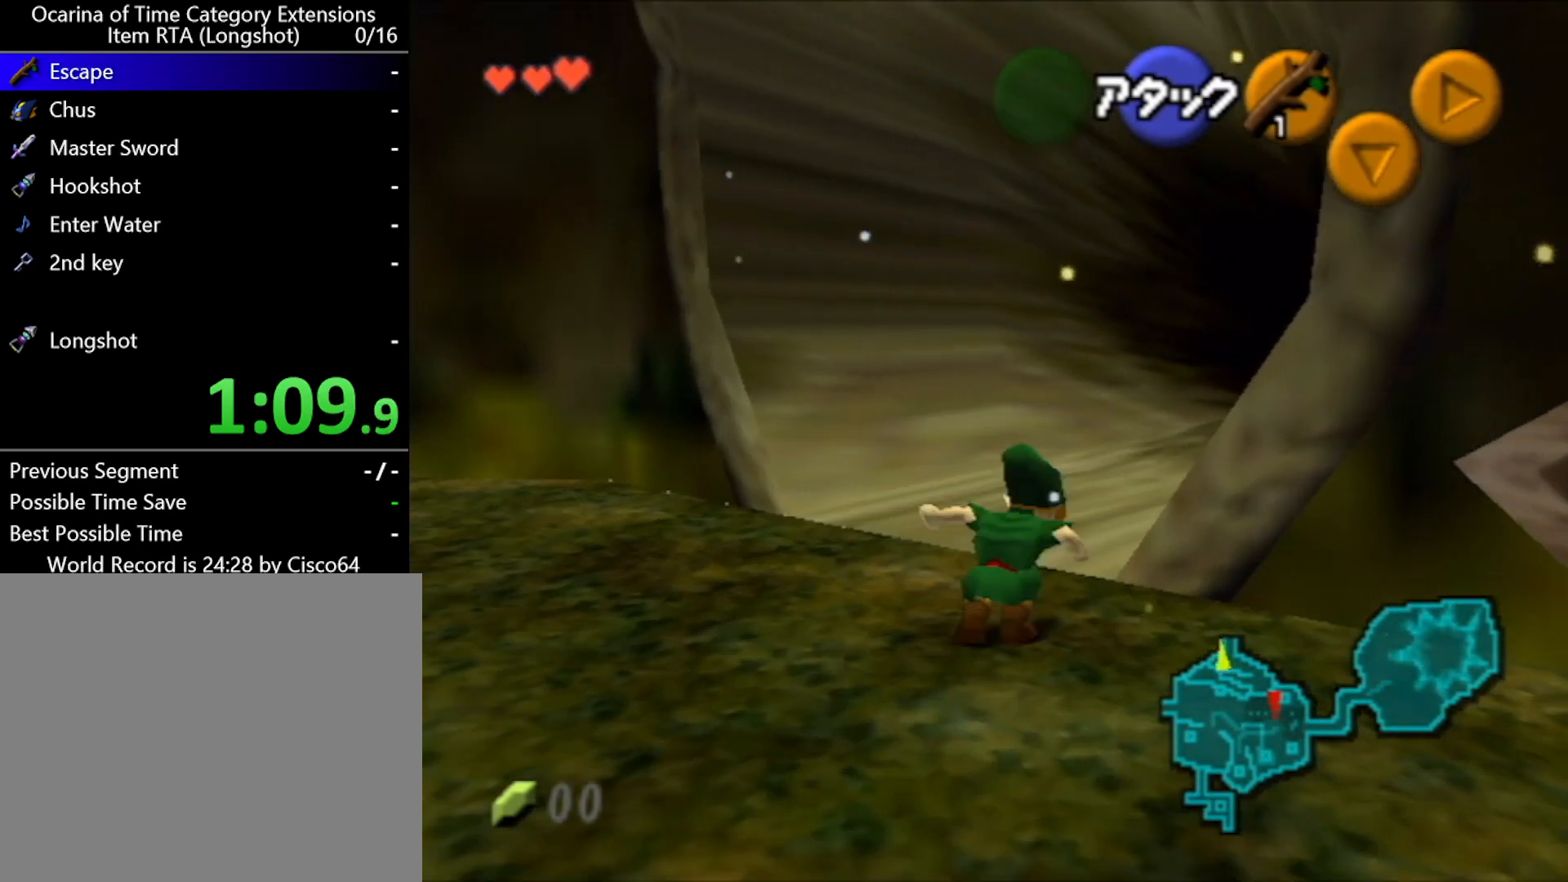
{"buttons": [], "left_stick": "up-right", "events": [[50, "A", "up"]]}
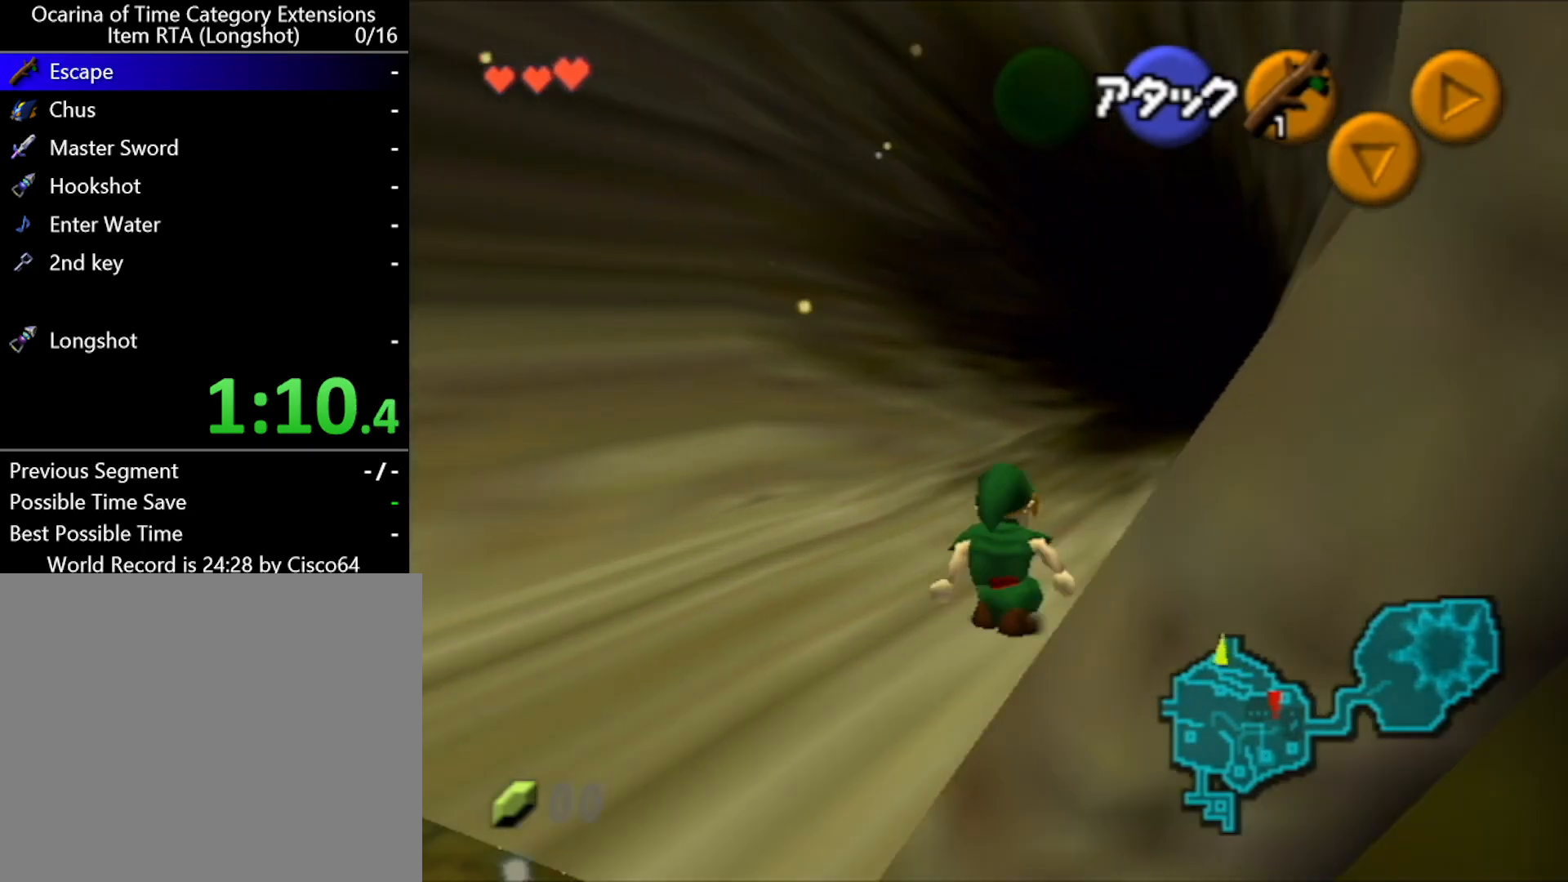
{"buttons": [], "left_stick": "up-right", "events": [[17, "A", "down"], [200, "A", "up"]]}
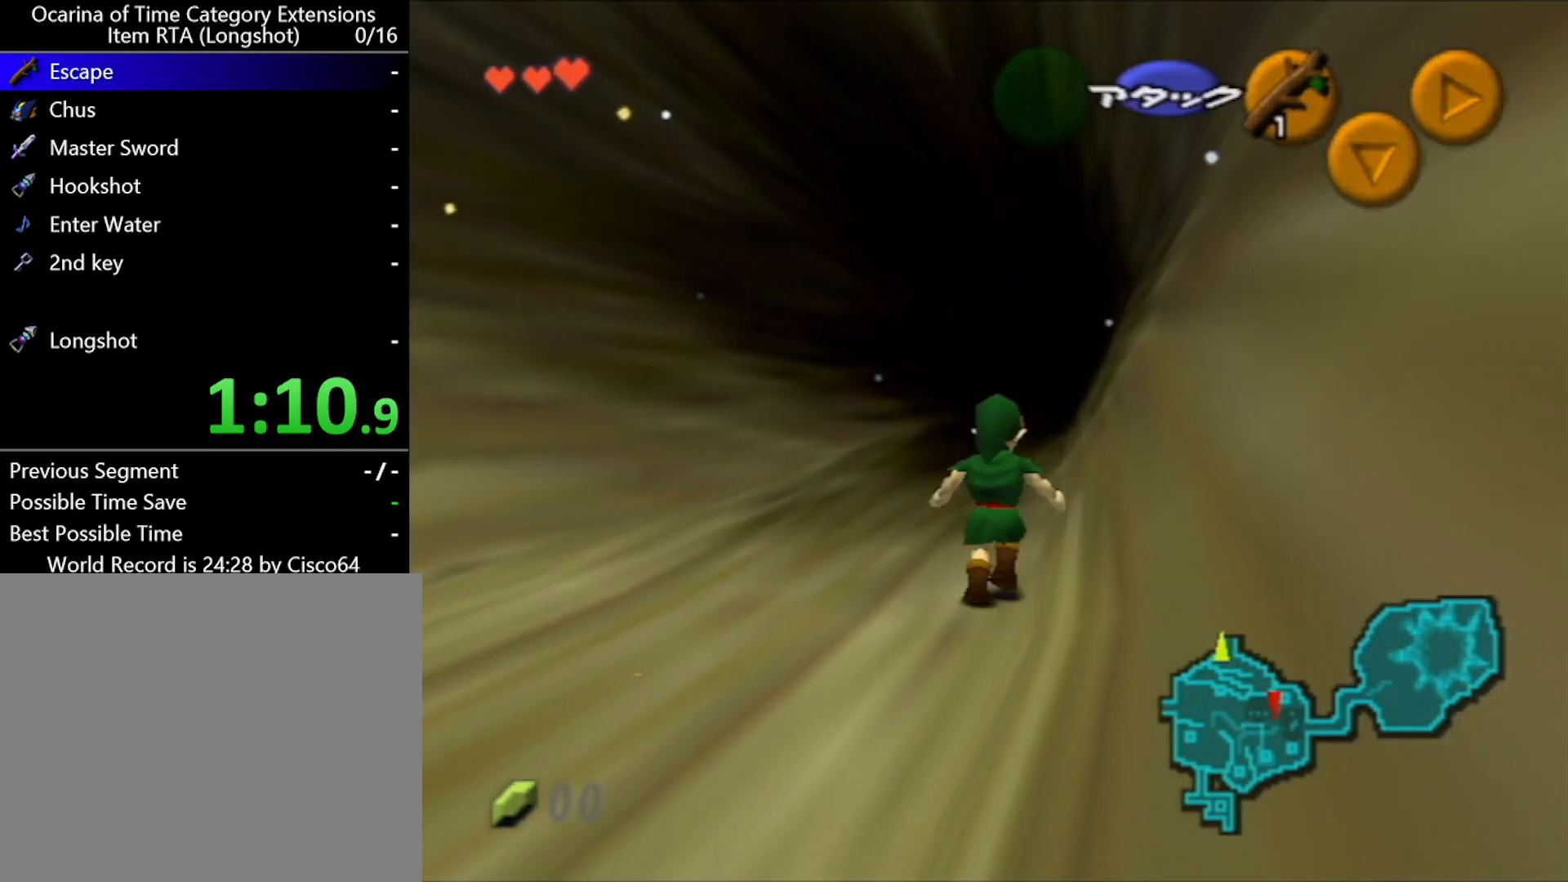
{"buttons": [], "left_stick": "up-right", "events": []}
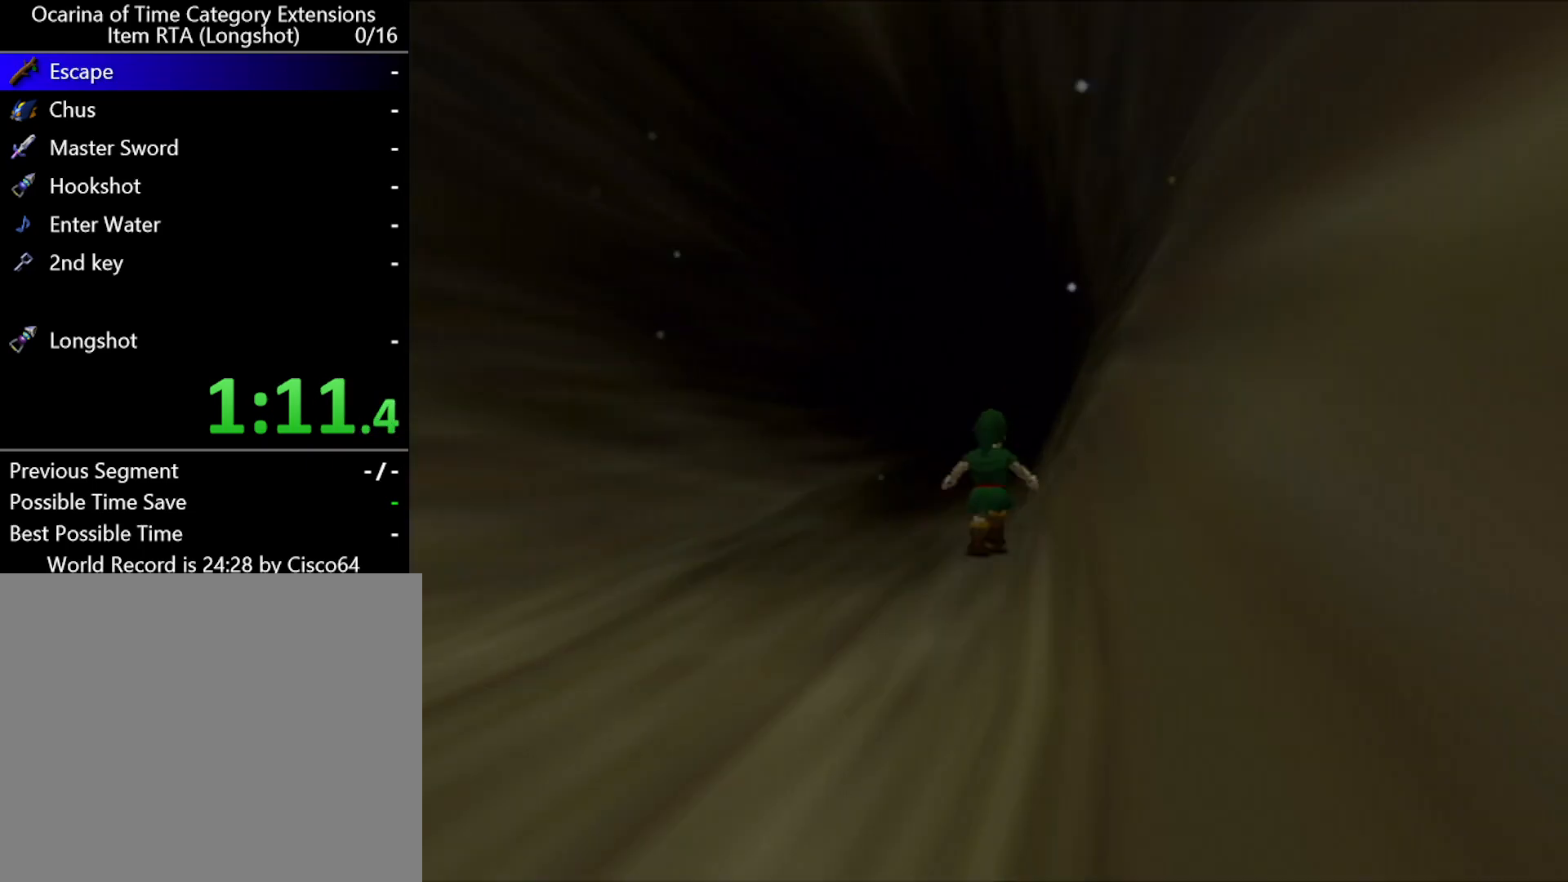
{"buttons": [], "left_stick": "up-right", "events": []}
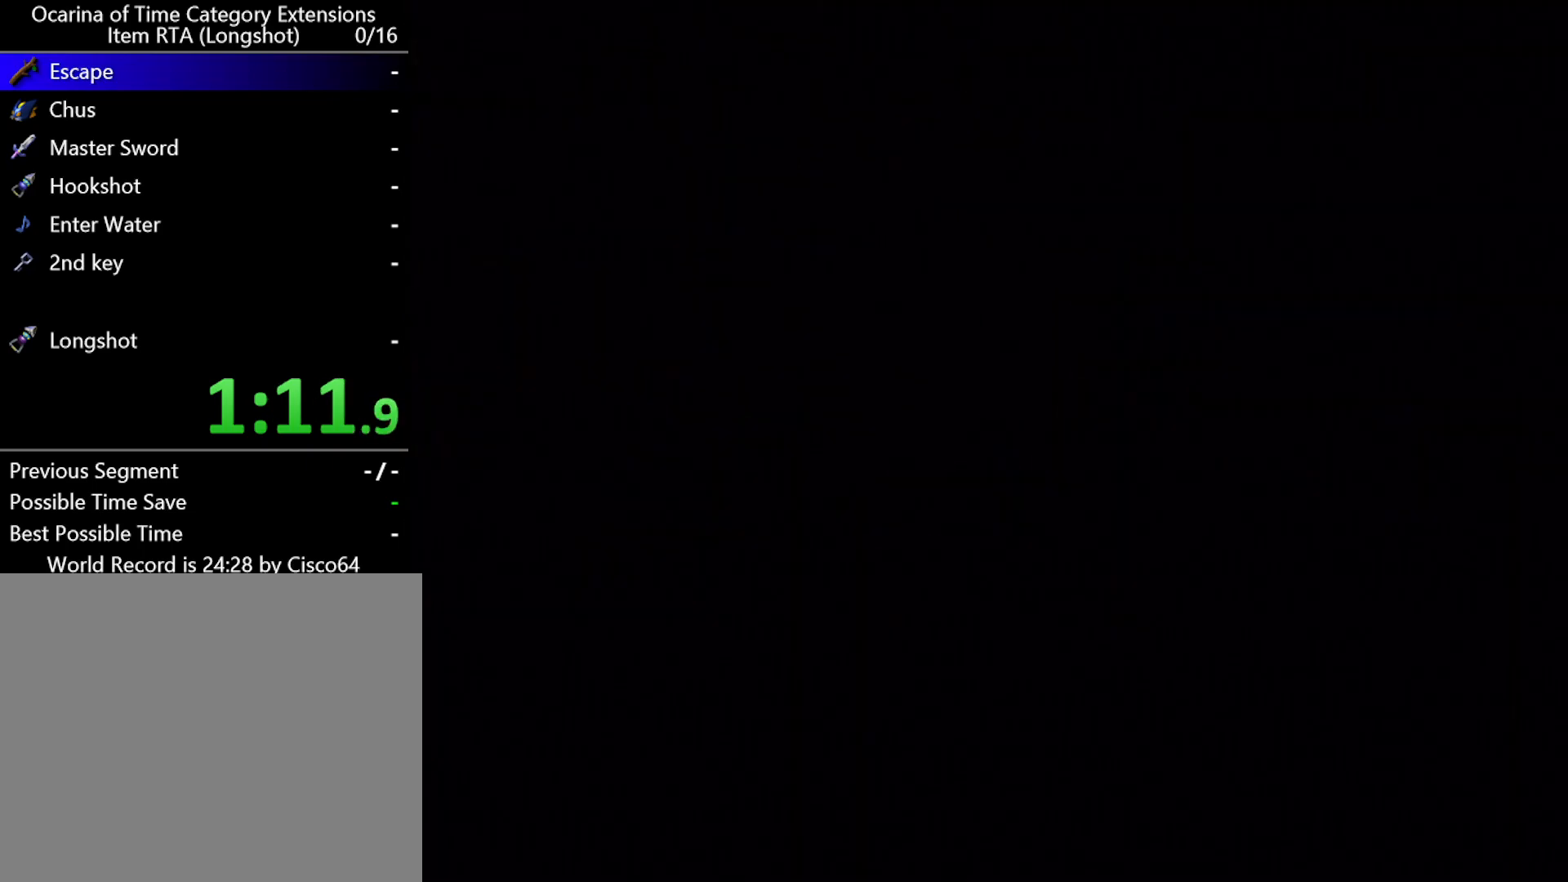
{"buttons": [], "left_stick": "up-right", "events": []}
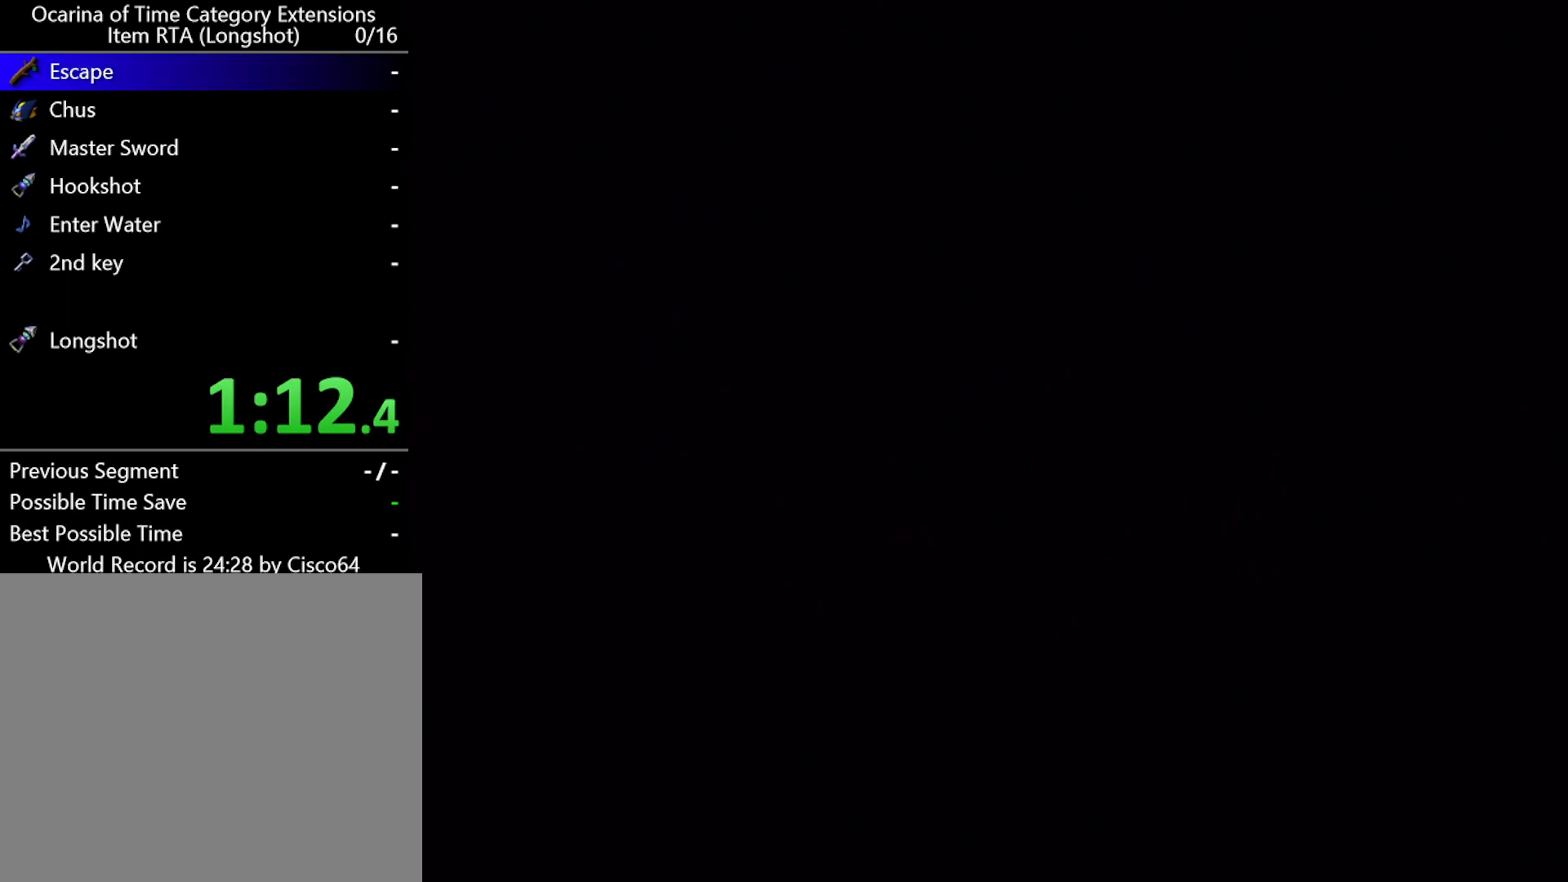
{"buttons": [], "left_stick": "up-right", "events": []}
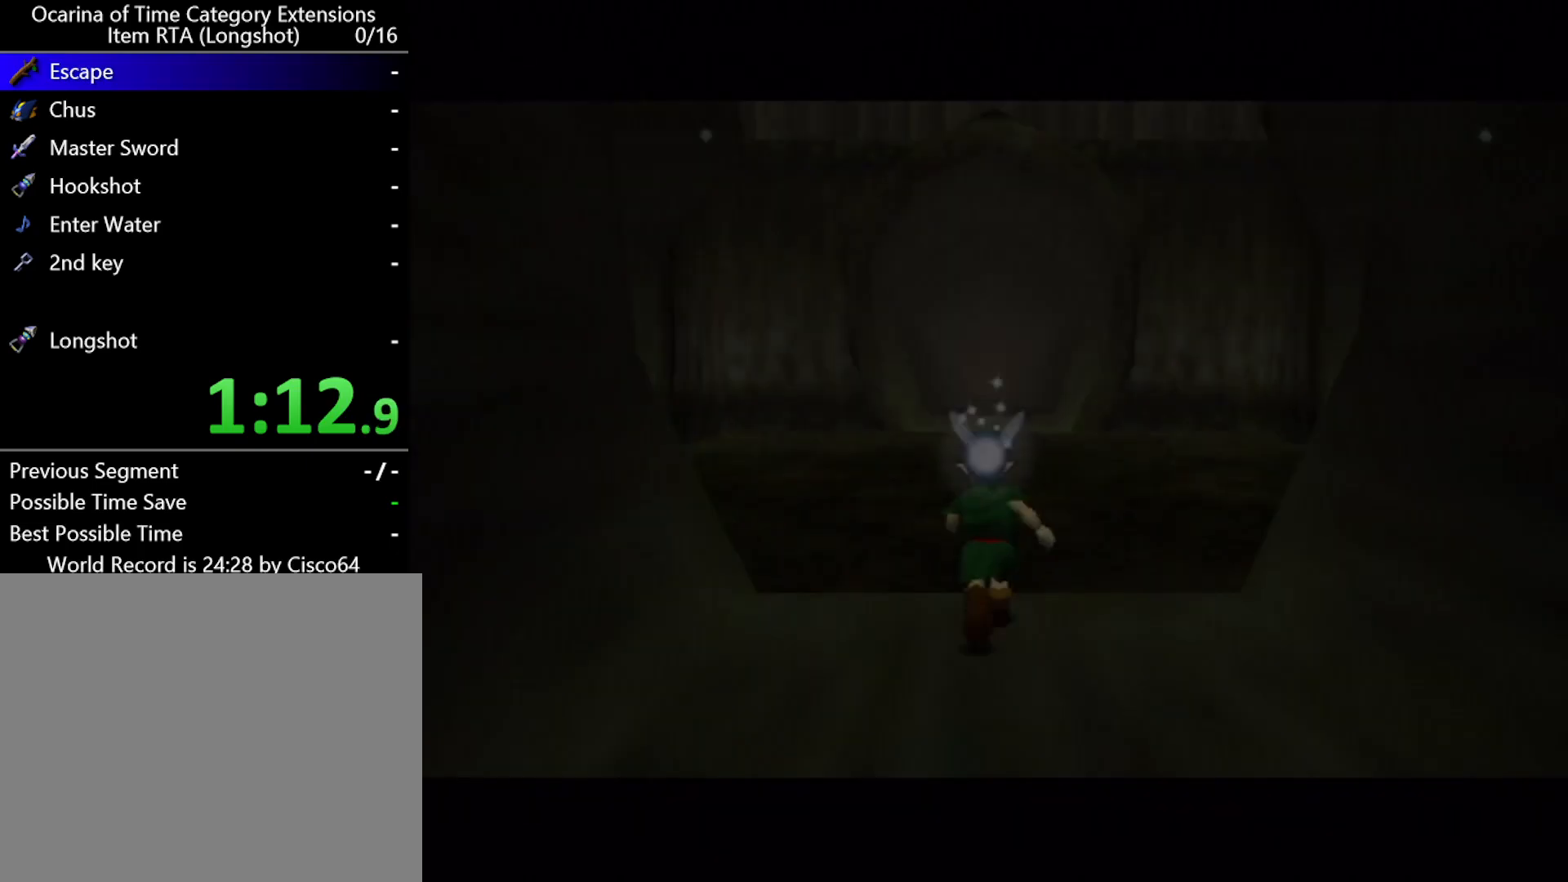
{"buttons": [], "left_stick": "up-right", "events": []}
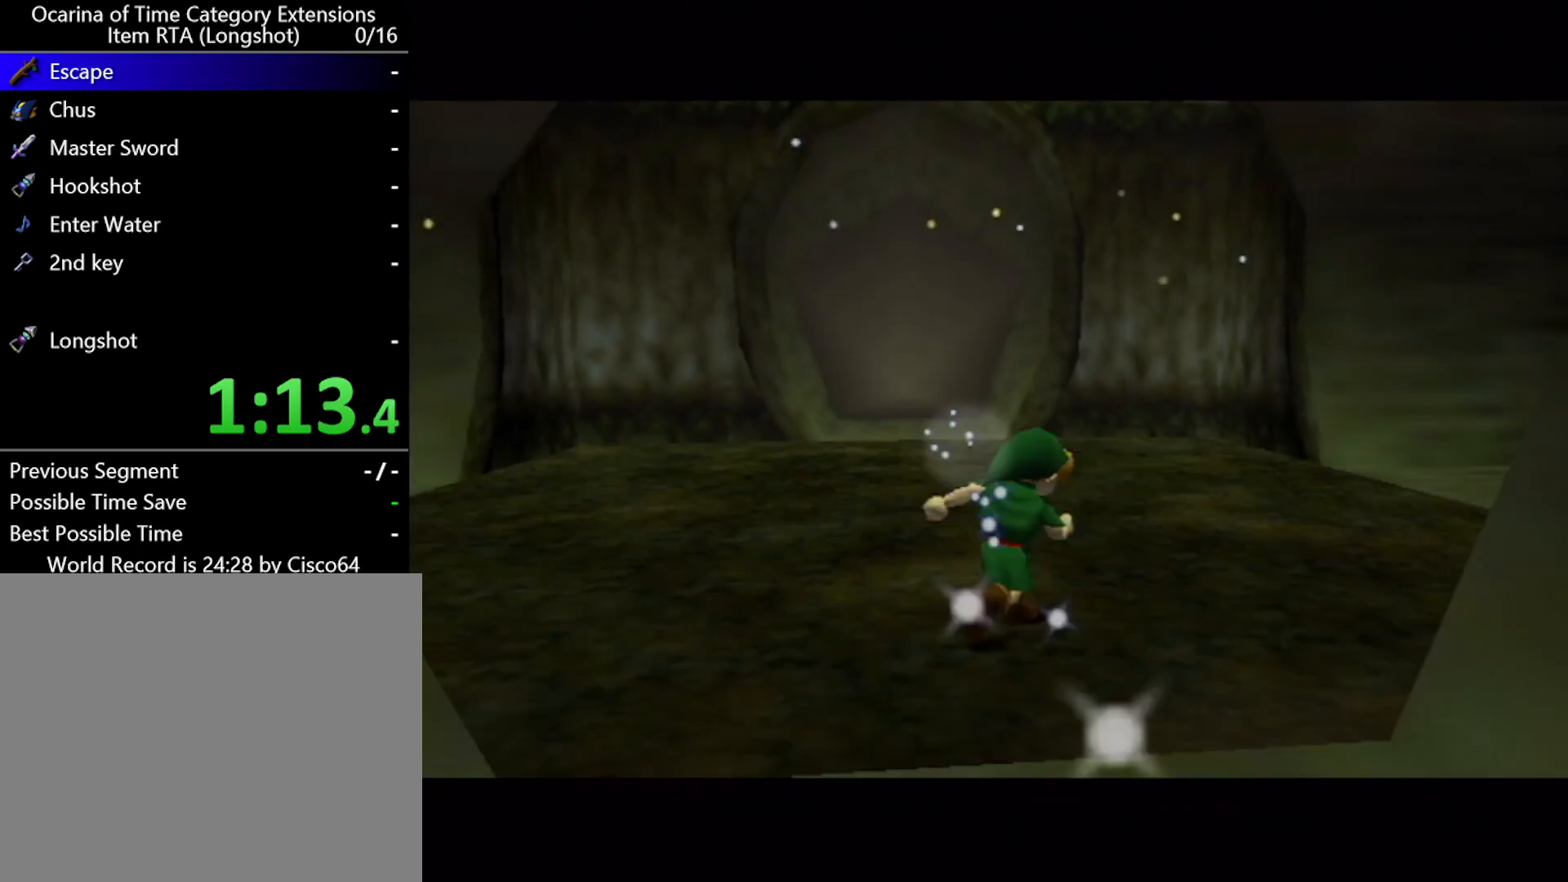
{"buttons": [], "left_stick": "up", "events": [[50, "A", "down"], [167, "L1", "down"], [233, "A", "up"], [300, "L1", "up"], [333, "left_stick", "up"]]}
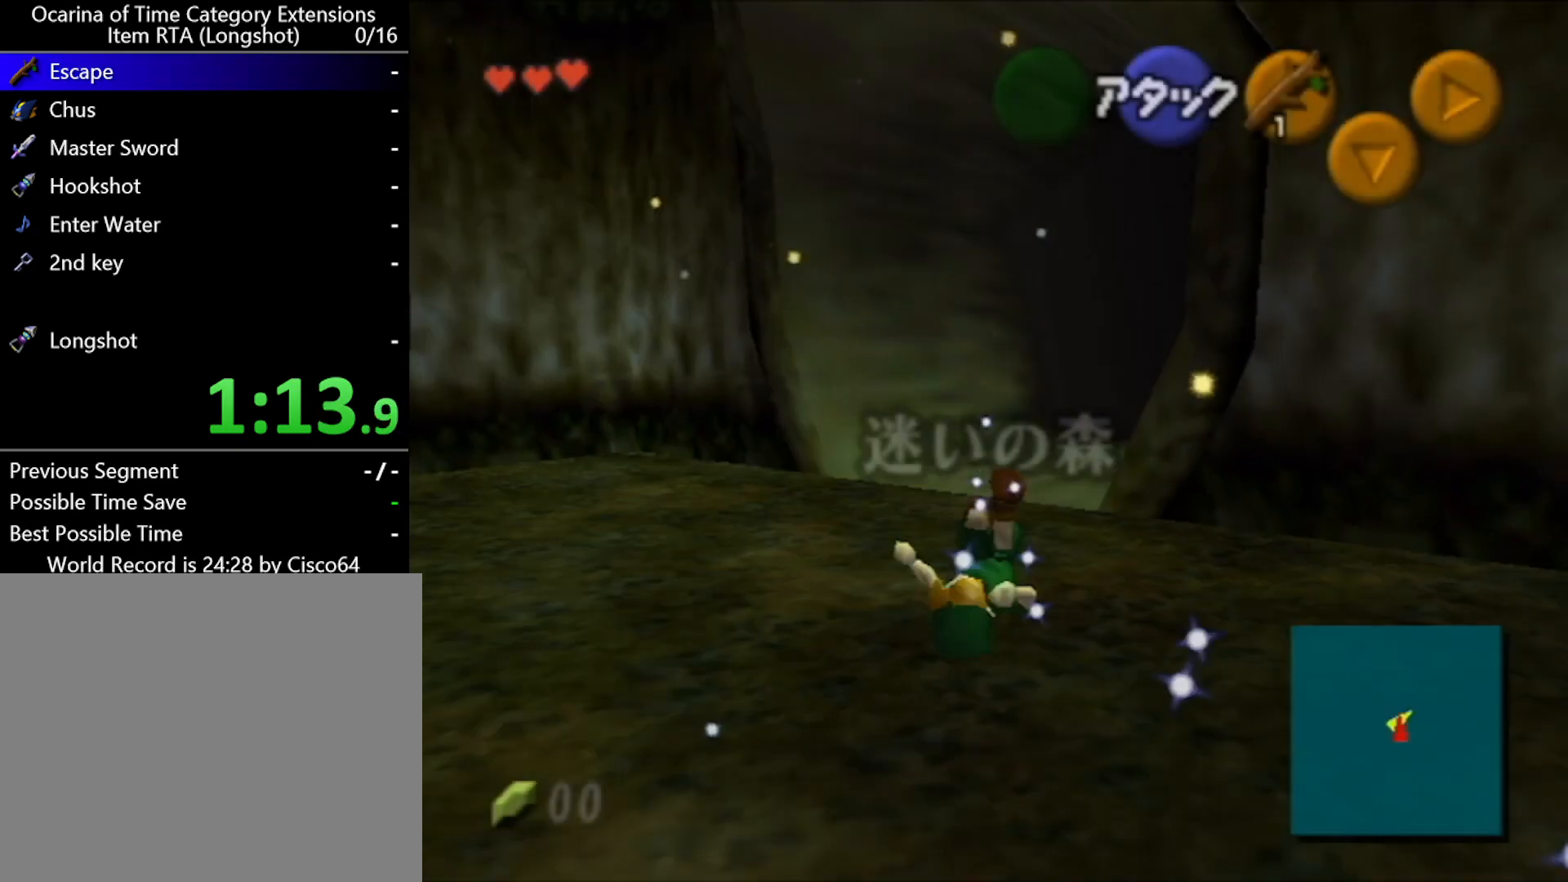
{"buttons": [], "left_stick": "up", "events": [[367, "A", "down"], [483, "A", "up"]]}
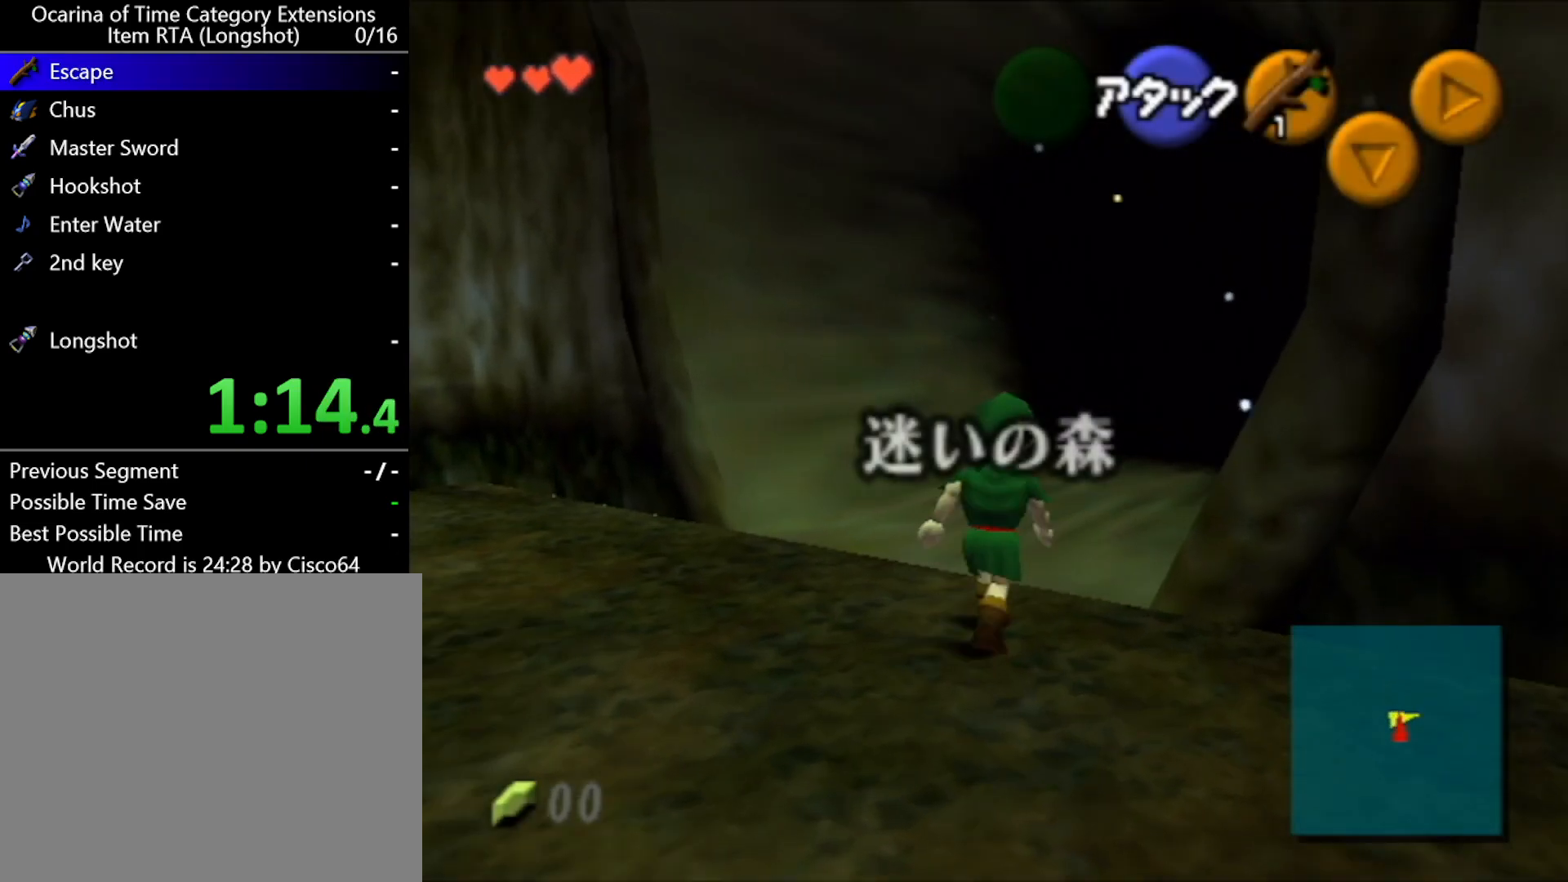
{"buttons": [], "left_stick": "up", "events": []}
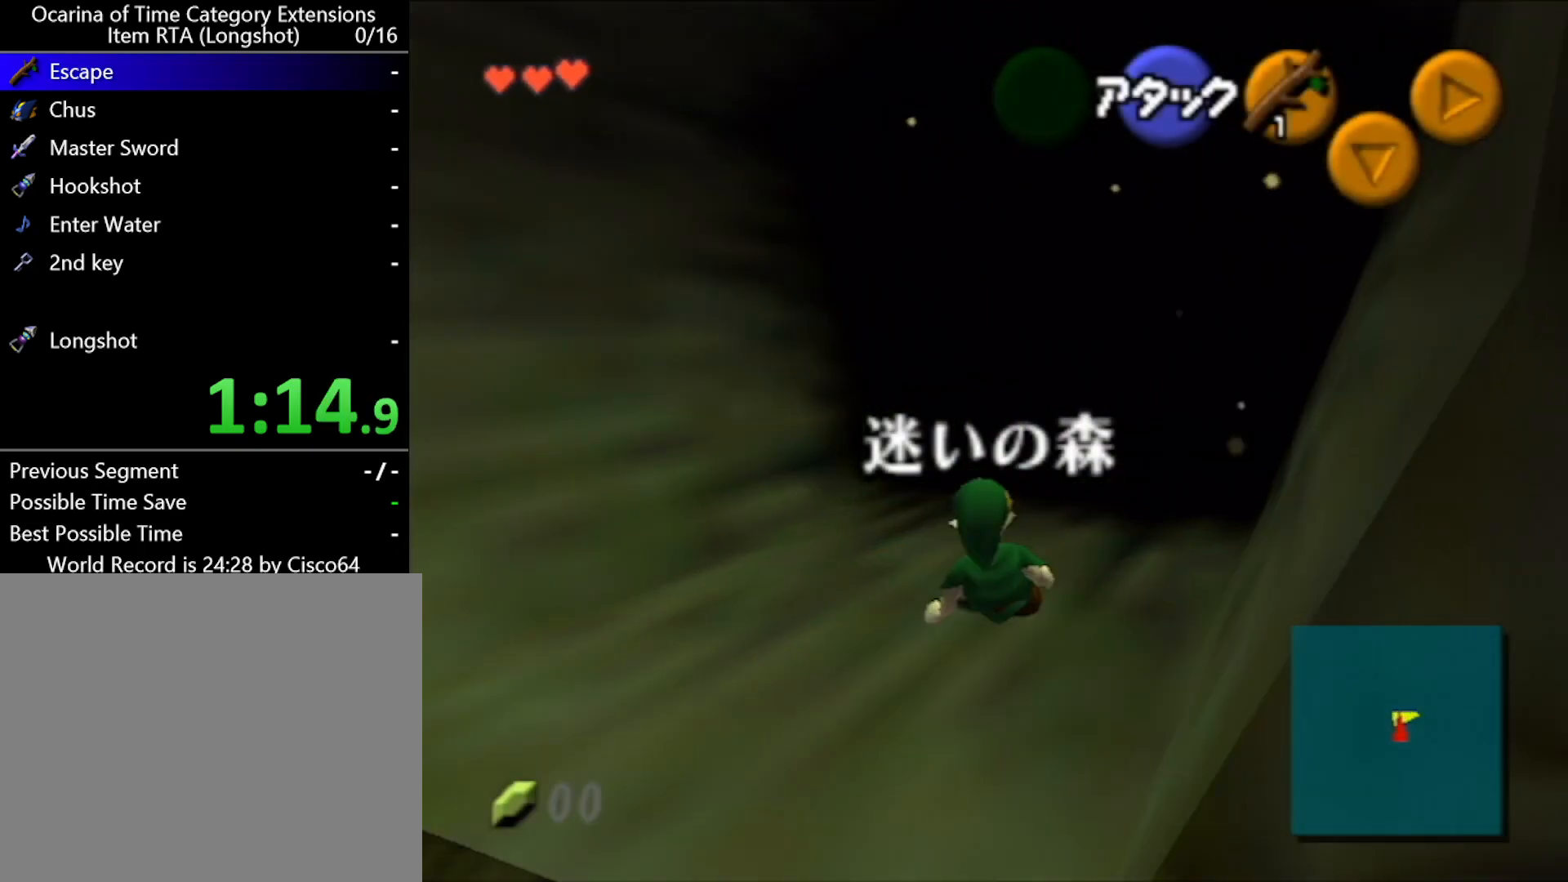
{"buttons": [], "left_stick": "up", "events": [[133, "A", "down"], [383, "A", "up"]]}
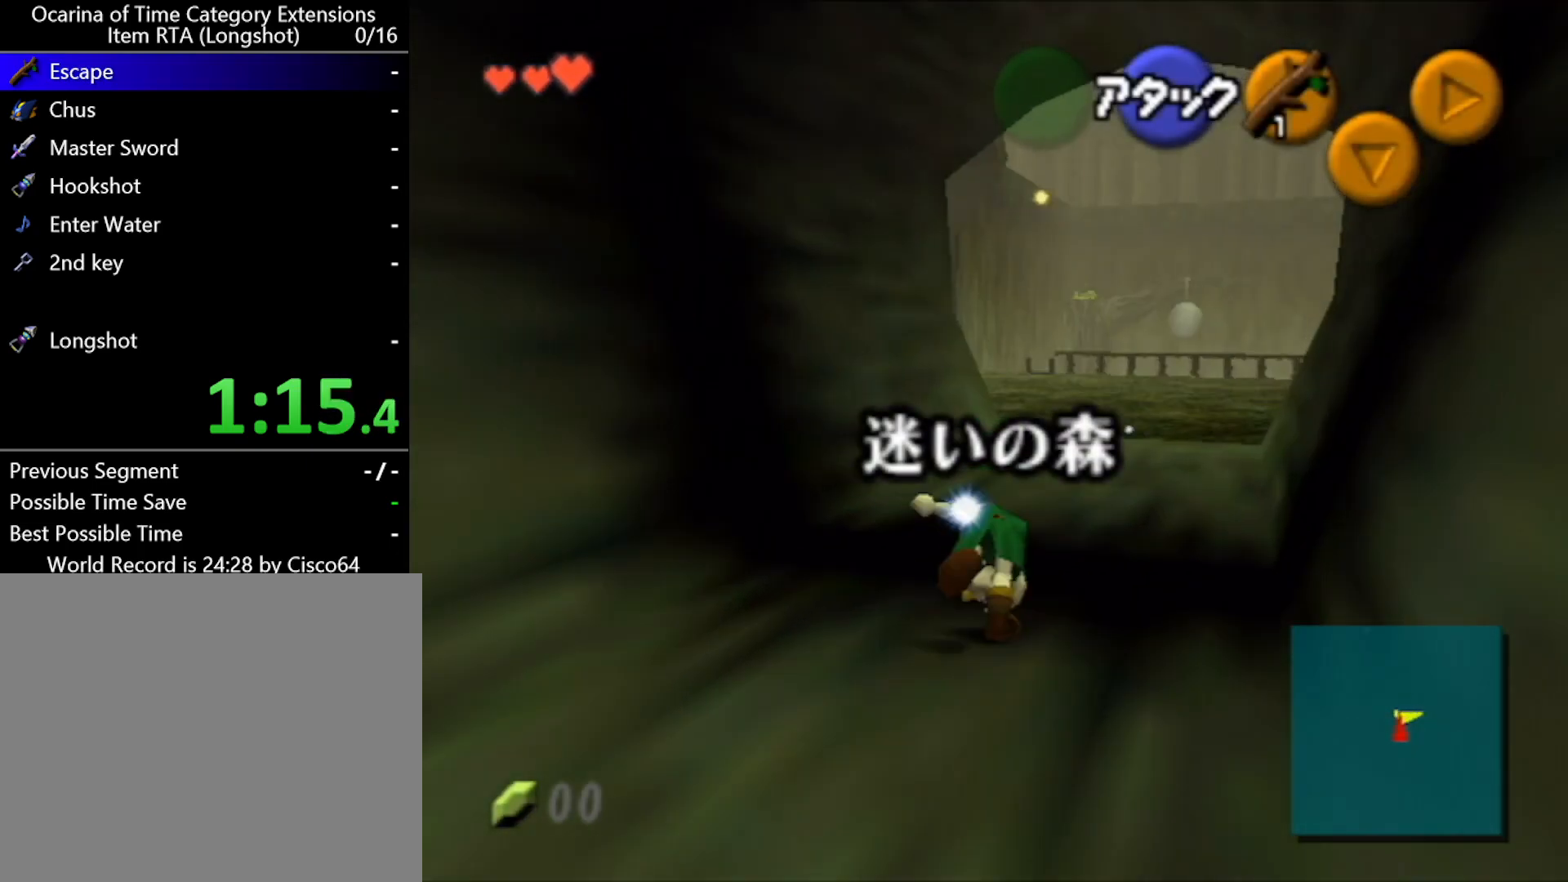
{"buttons": ["A"], "left_stick": "up", "events": [[400, "A", "down"]]}
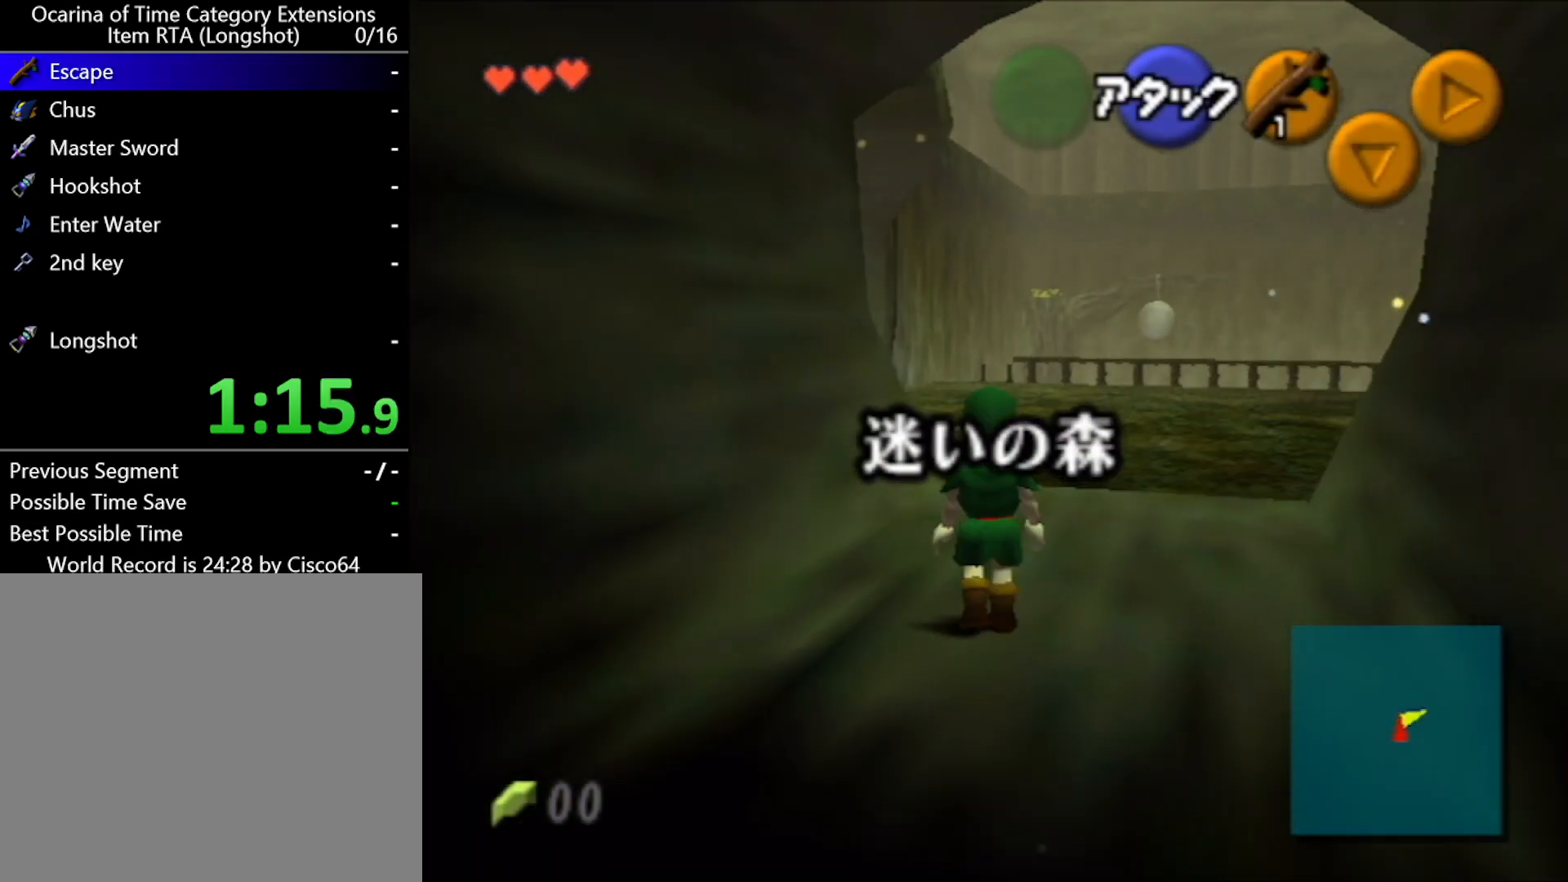
{"buttons": [], "left_stick": "up", "events": [[50, "A", "up"]]}
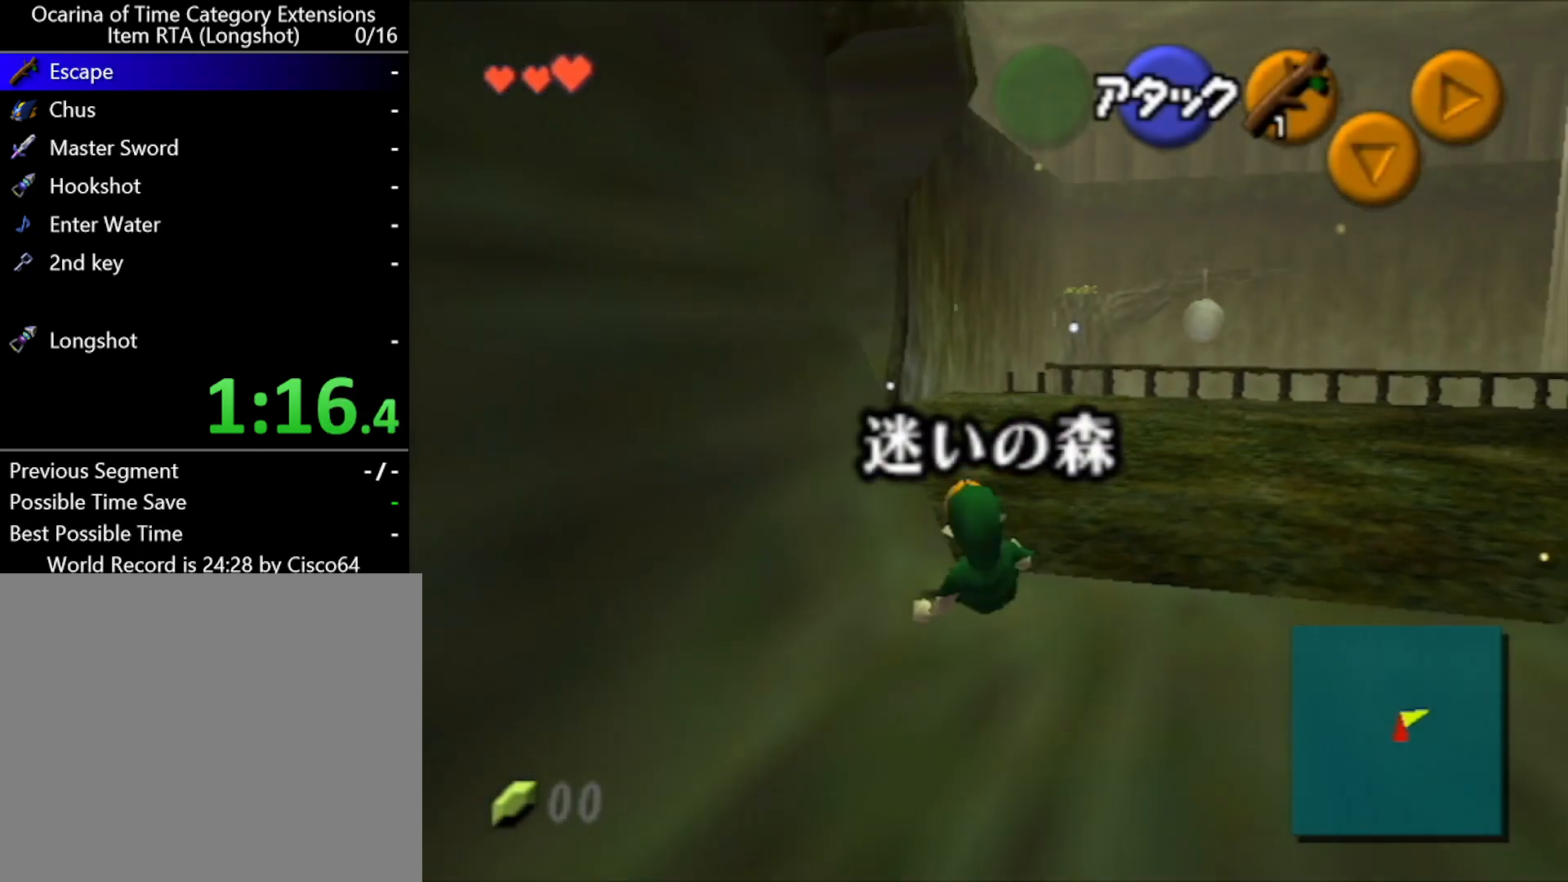
{"buttons": [], "left_stick": "up", "events": [[200, "A", "down"], [267, "L1", "down"], [400, "A", "up"], [433, "L1", "up"]]}
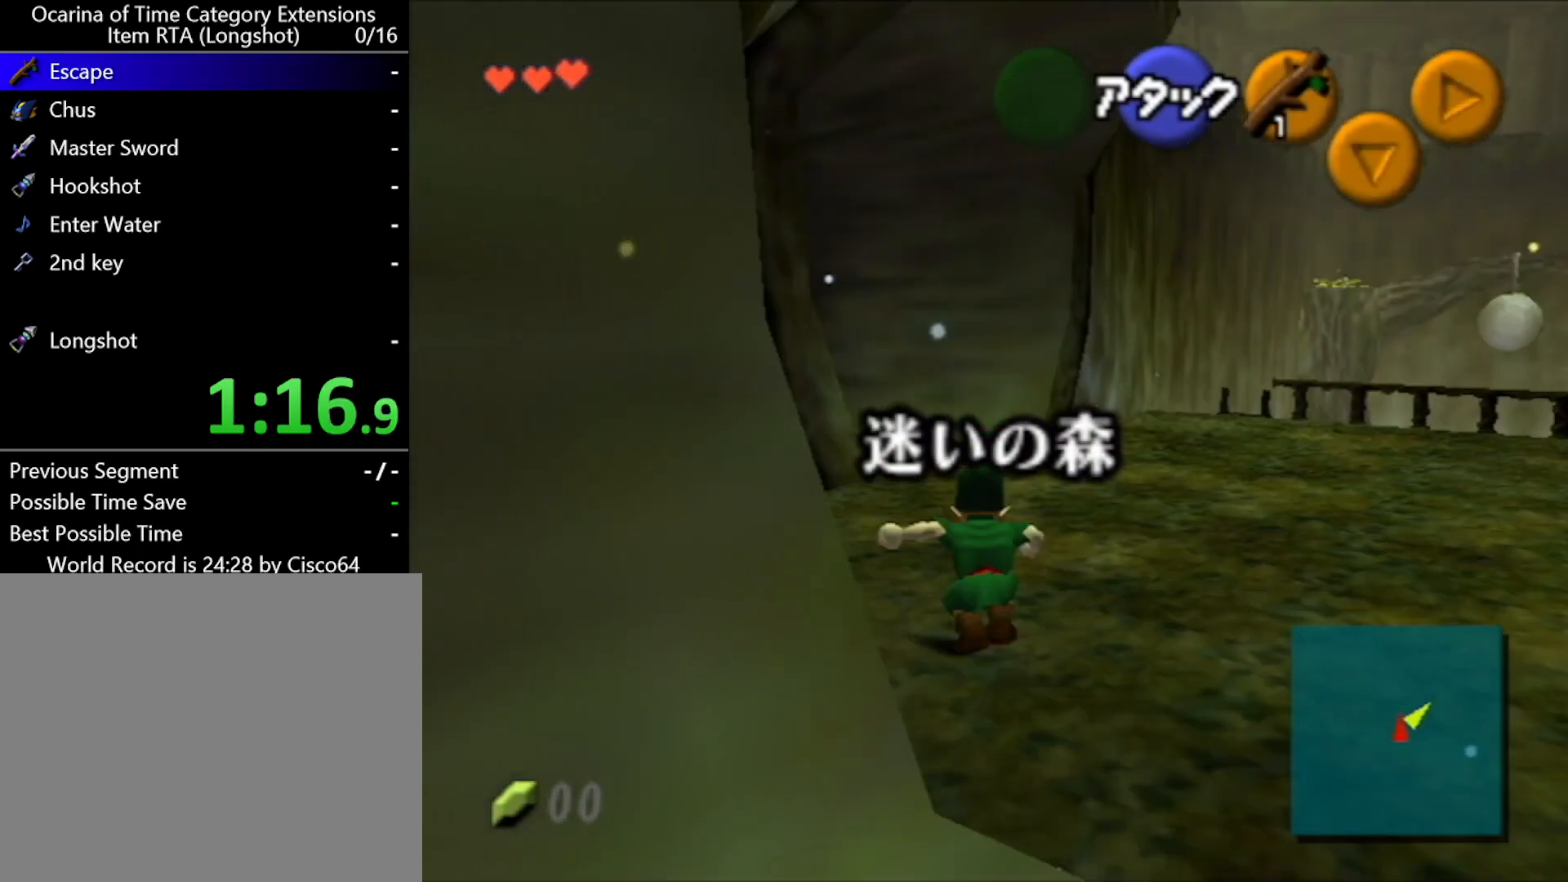
{"buttons": [], "left_stick": "up-left", "events": [[300, "left_stick", "up-left"]]}